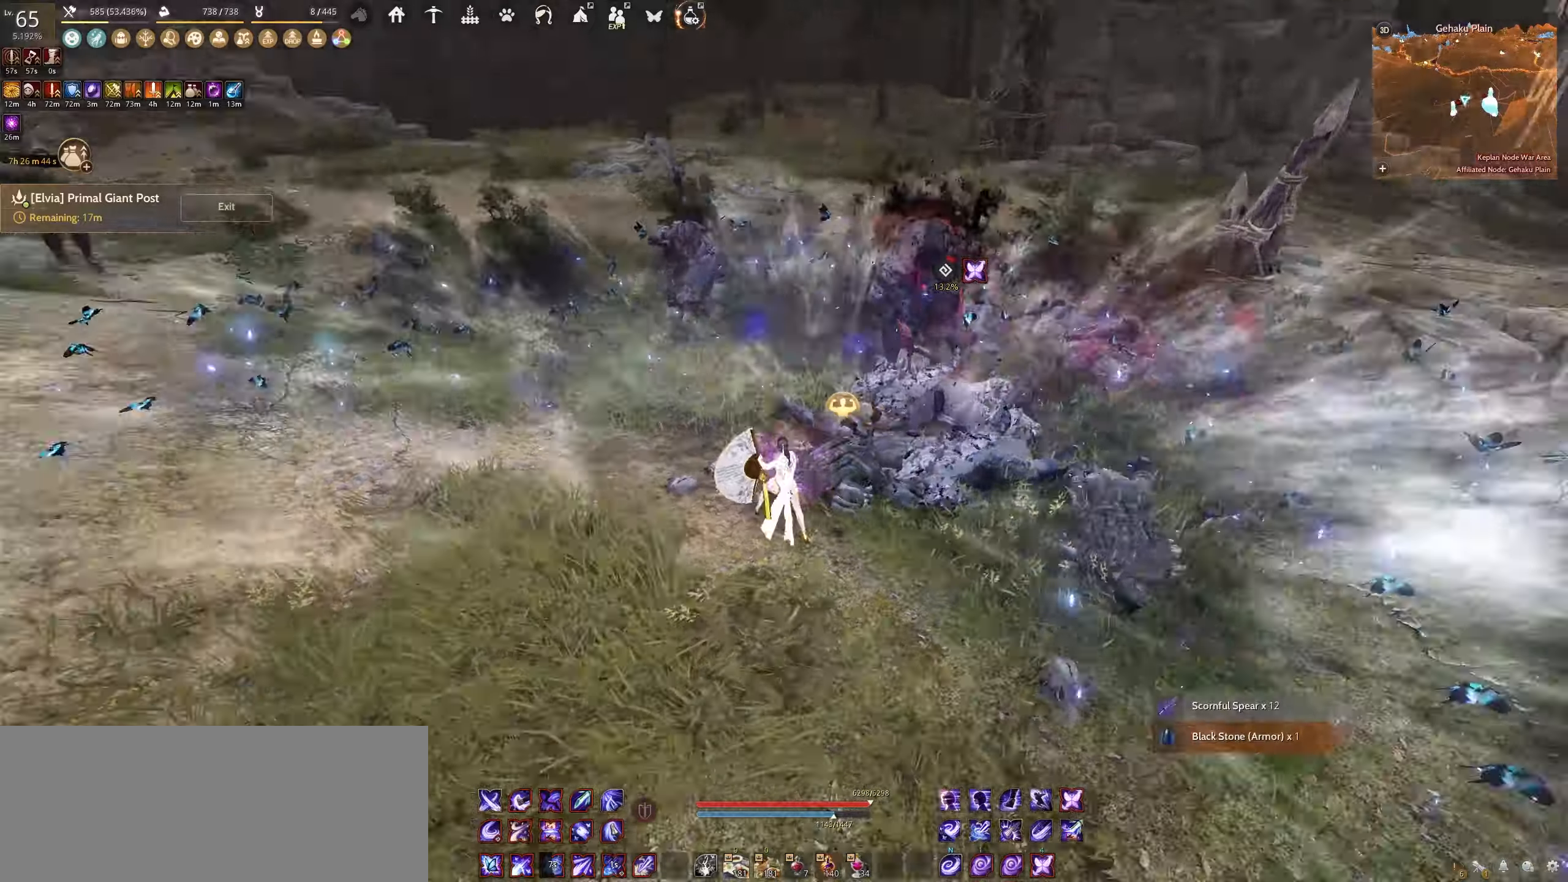
Gameplay with keyboard and mouse; each line is a JSON object with the keys and mouse buttons held at the frame after it. "events" lists presses ("down") and releases ("up") of "a", "c", "d", "e", "f", "q", "s", "shift", "space", "tab", "w", "x", "z", "mouse_left" and "mouse_right" between this image and that frame as [ms after this image, input, new state], when the widget could be followed in between. "mouse_left", "mouse_right" = the "left", "right" buttons of the "mouse" list. No other keys are recorded. Mouse movement is not recorded.
{"keys": ["w"], "mouse": [], "events": []}
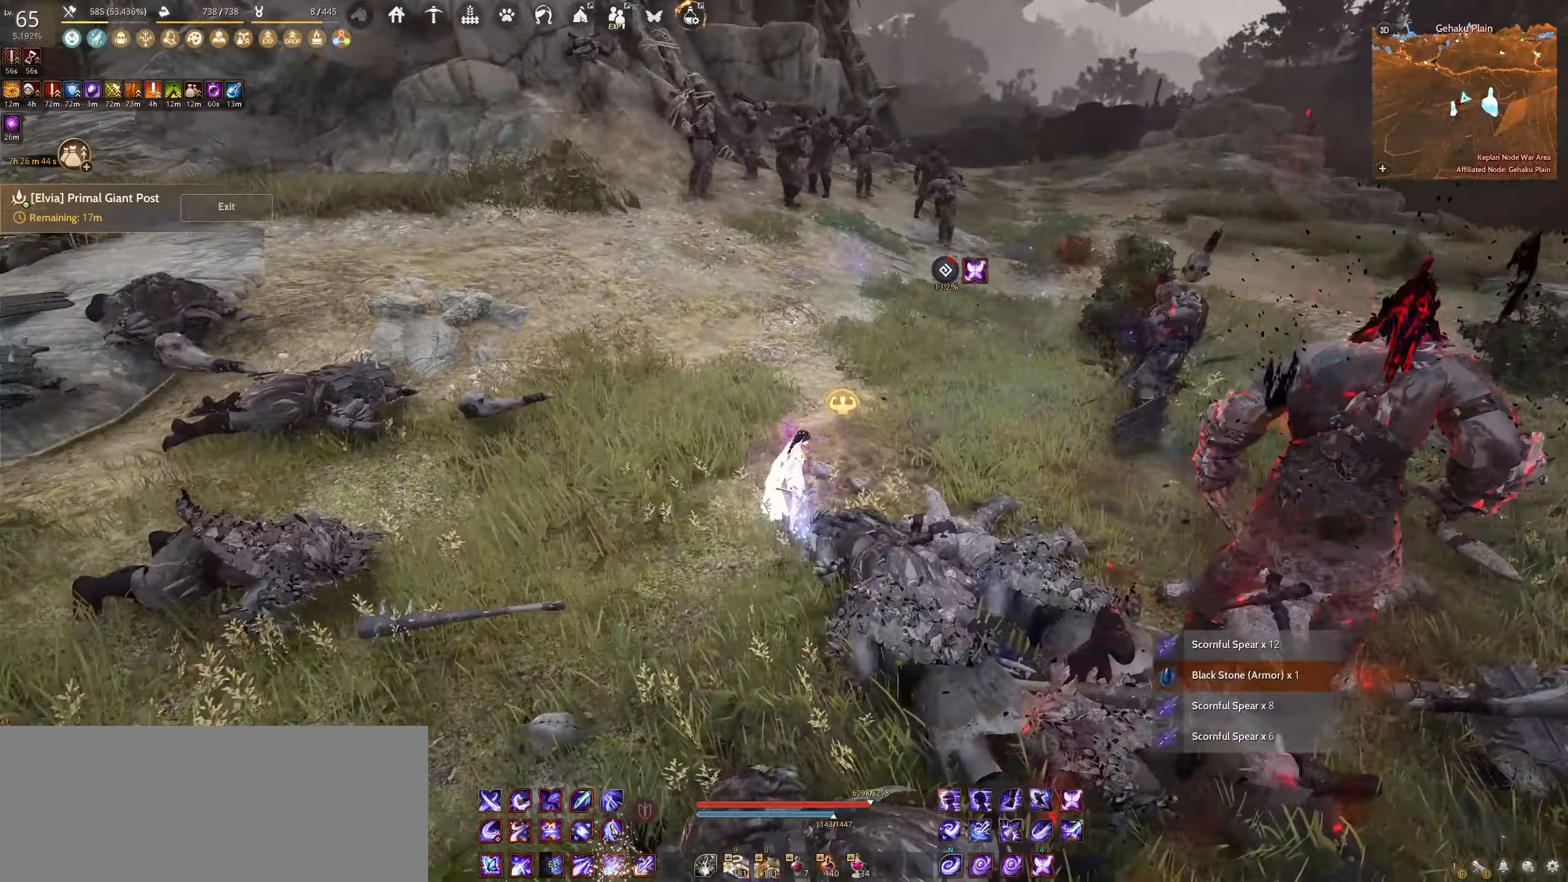
{"keys": ["shift", "w"], "mouse": [], "events": [[450, "shift", "down"]]}
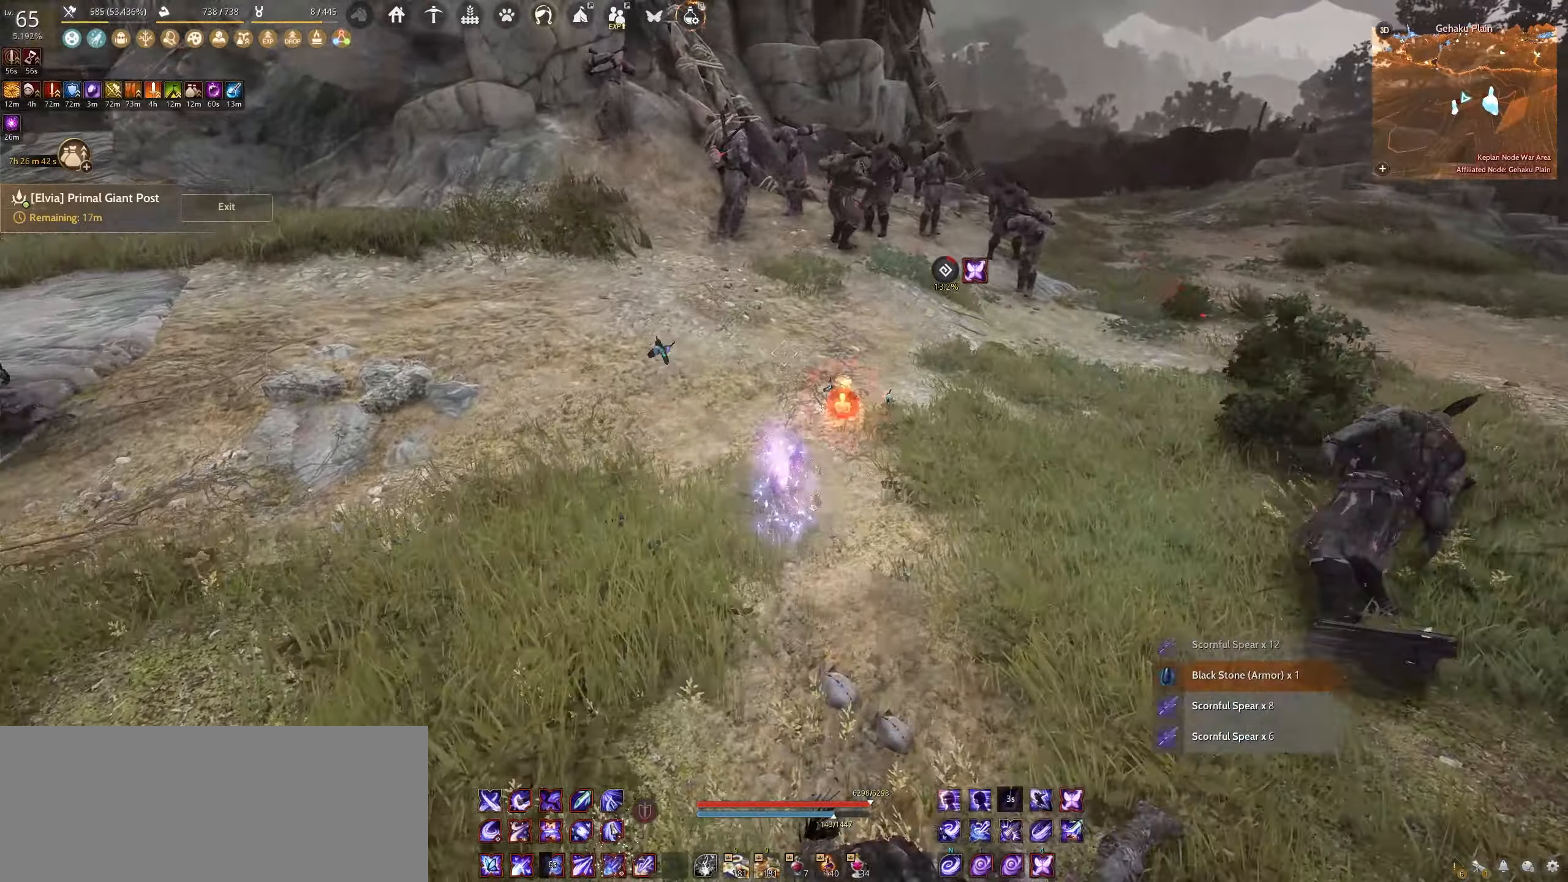
{"keys": [], "mouse": [], "events": [[134, "w", "up"], [150, "shift", "up"]]}
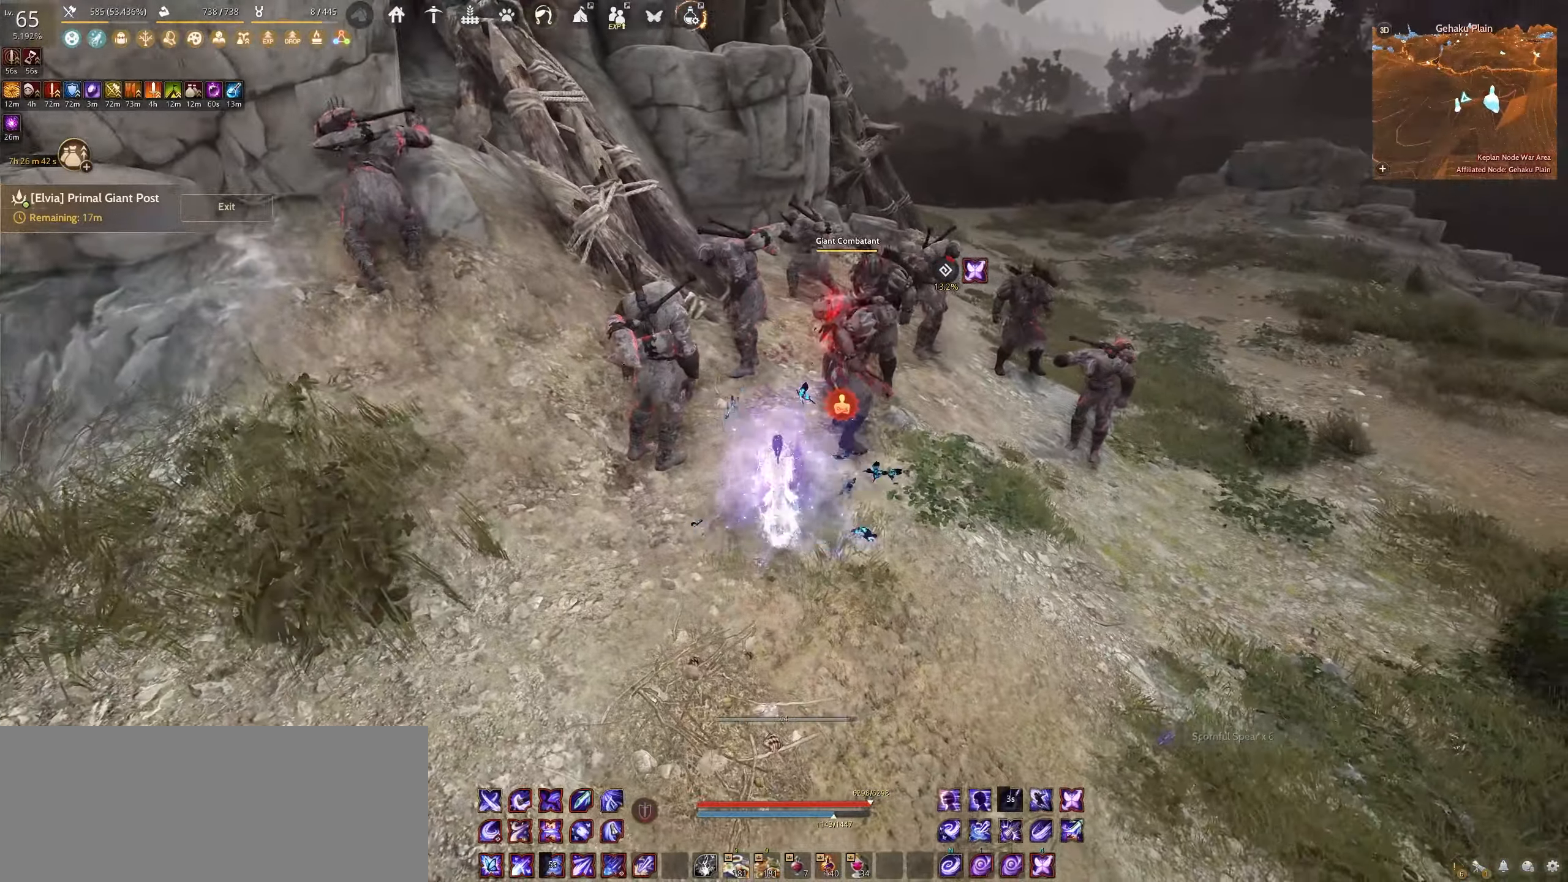
{"keys": ["q", "shift"], "mouse": [], "events": [[250, "shift", "down"], [267, "w", "down"], [384, "w", "up"], [484, "q", "down"]]}
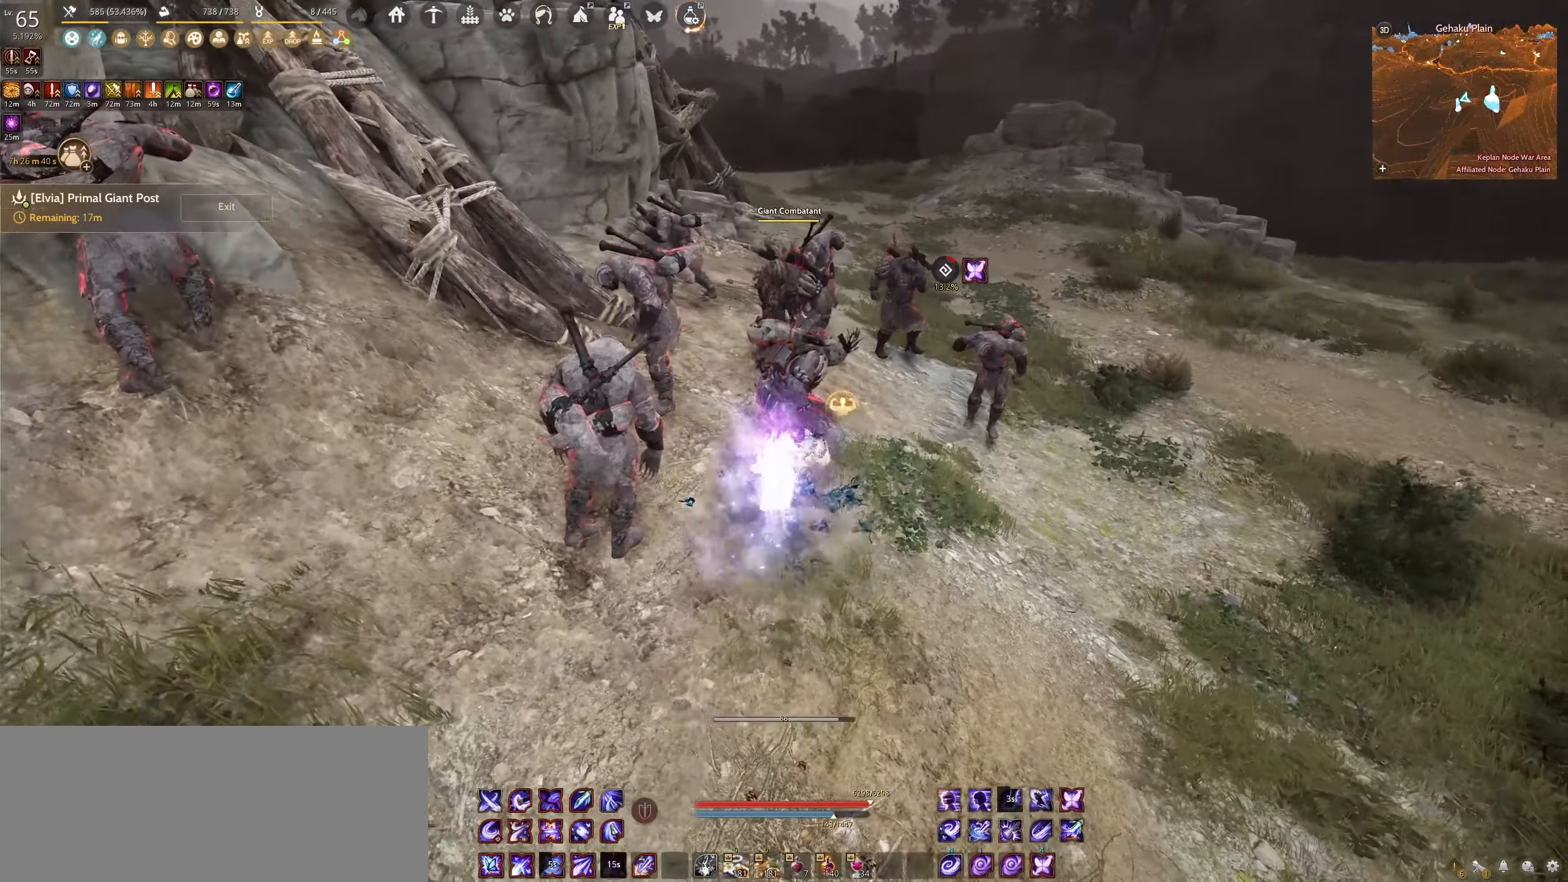
{"keys": [], "mouse": [], "events": [[384, "q", "up"], [417, "shift", "up"]]}
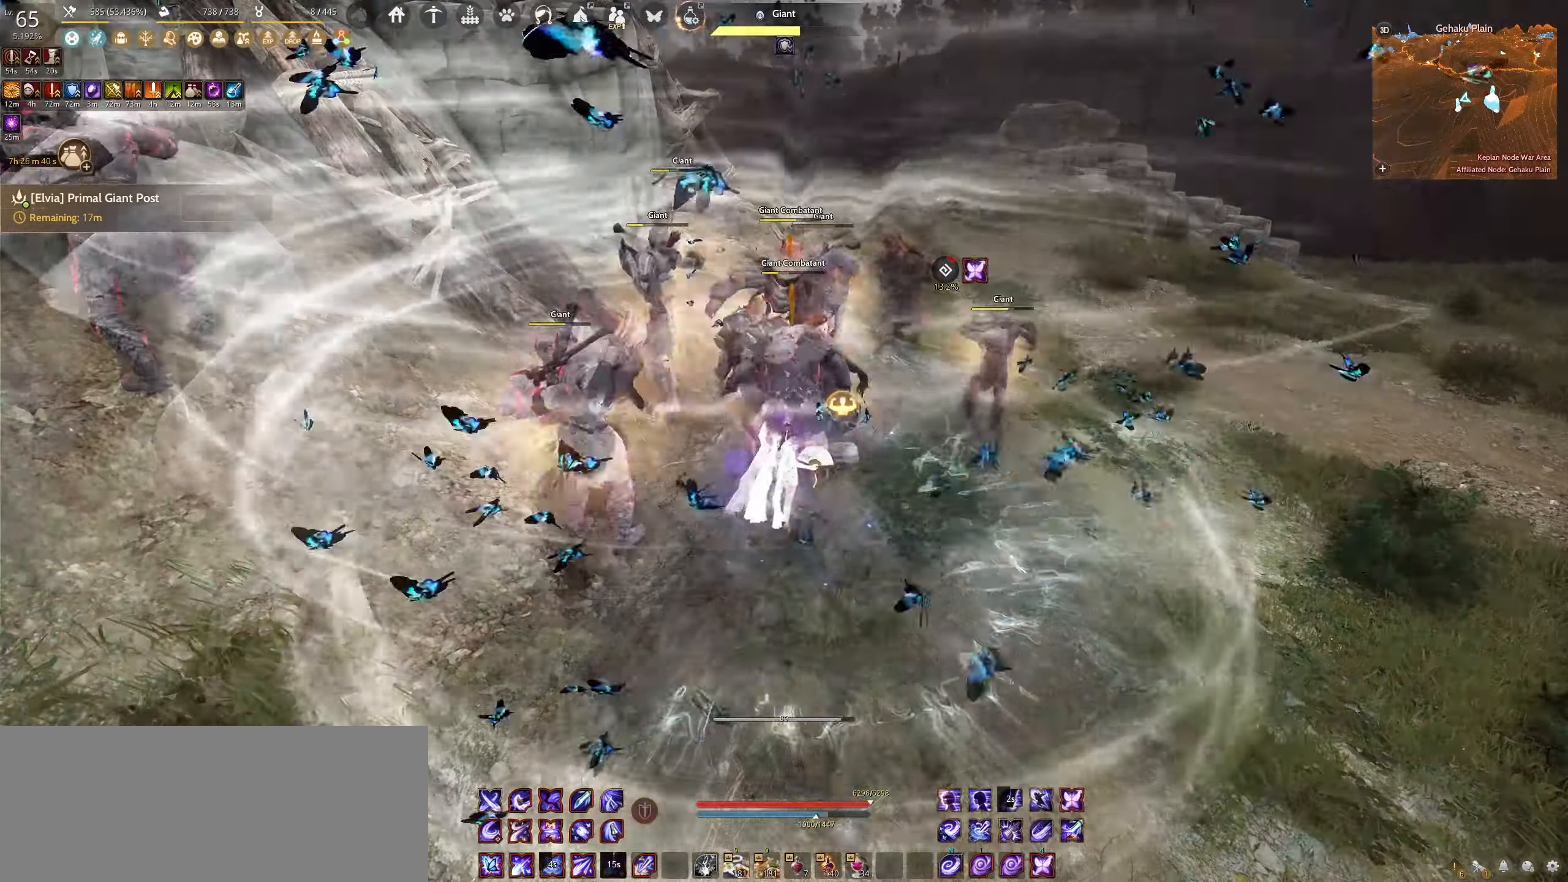
{"keys": [], "mouse": [], "events": []}
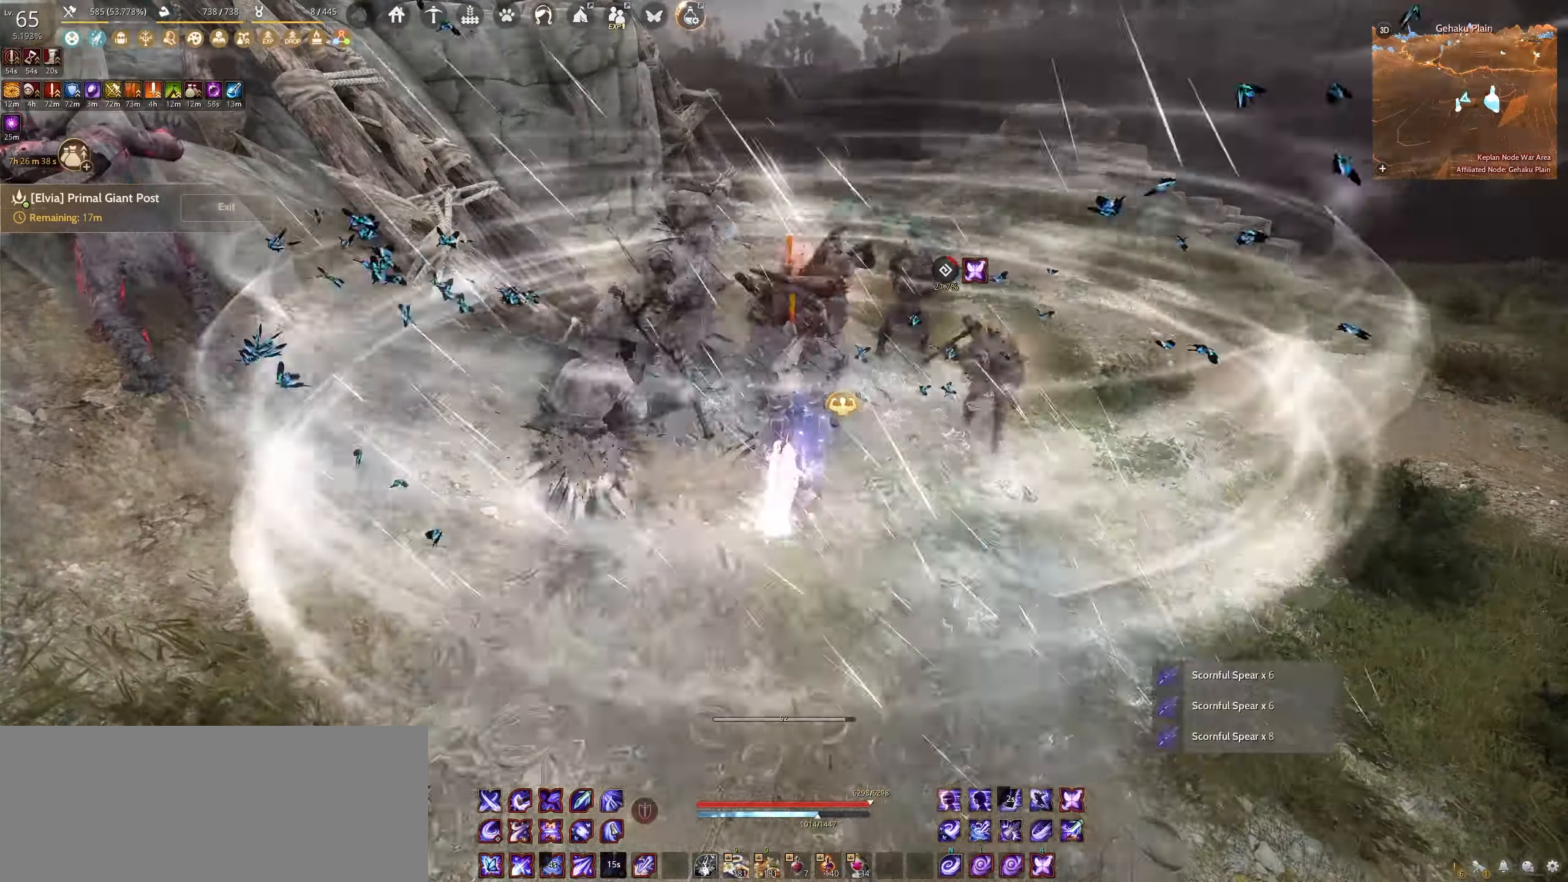
{"keys": [], "mouse": [], "events": []}
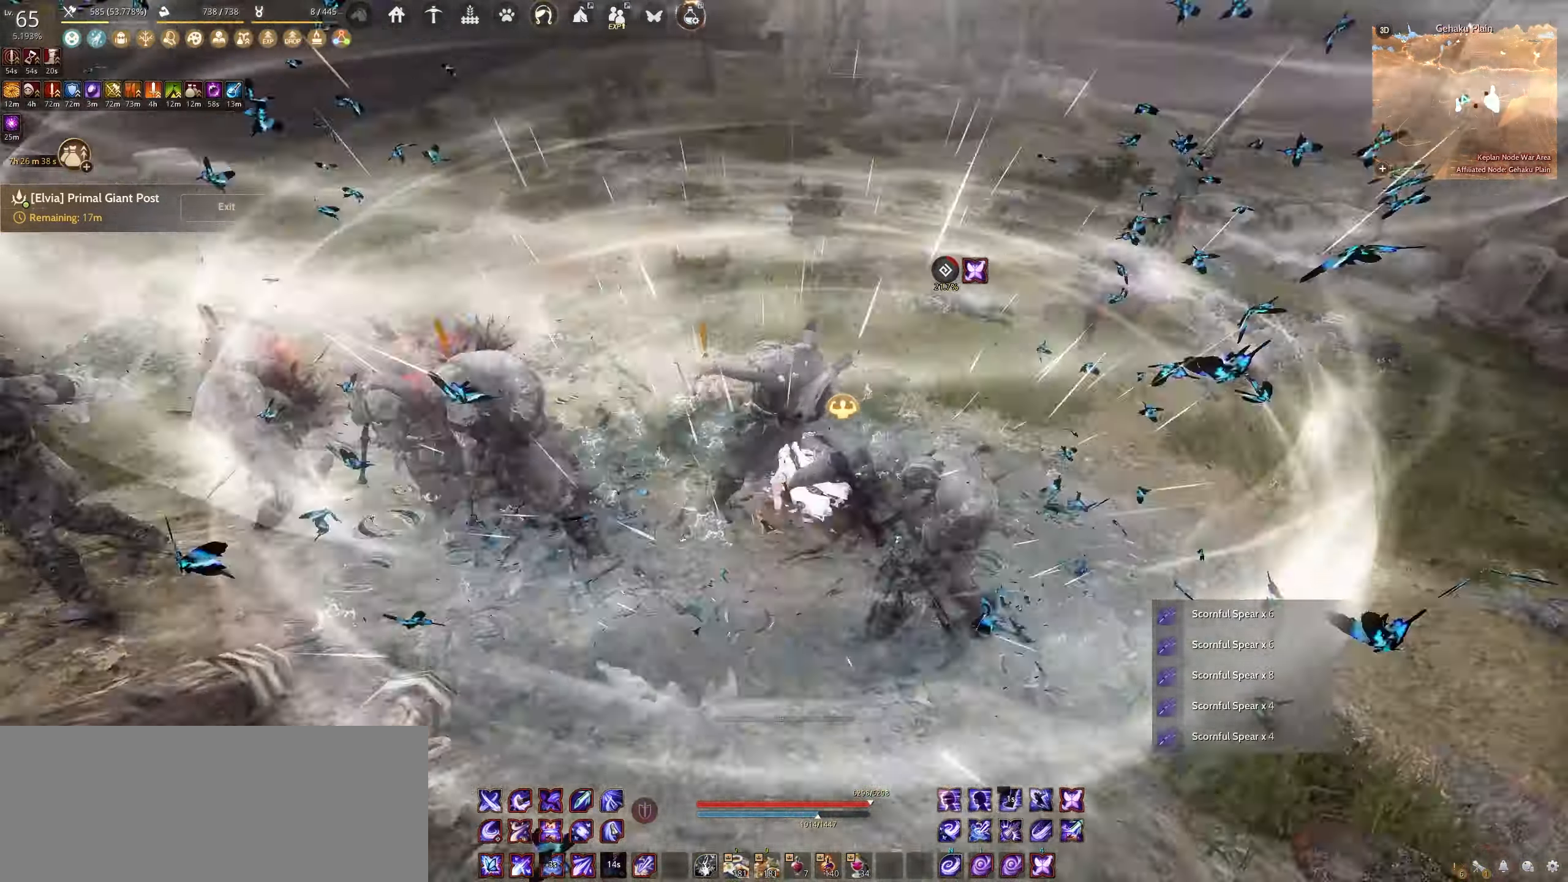
{"keys": ["w"], "mouse": [], "events": [[84, "shift", "down"], [100, "w", "down"], [267, "shift", "up"]]}
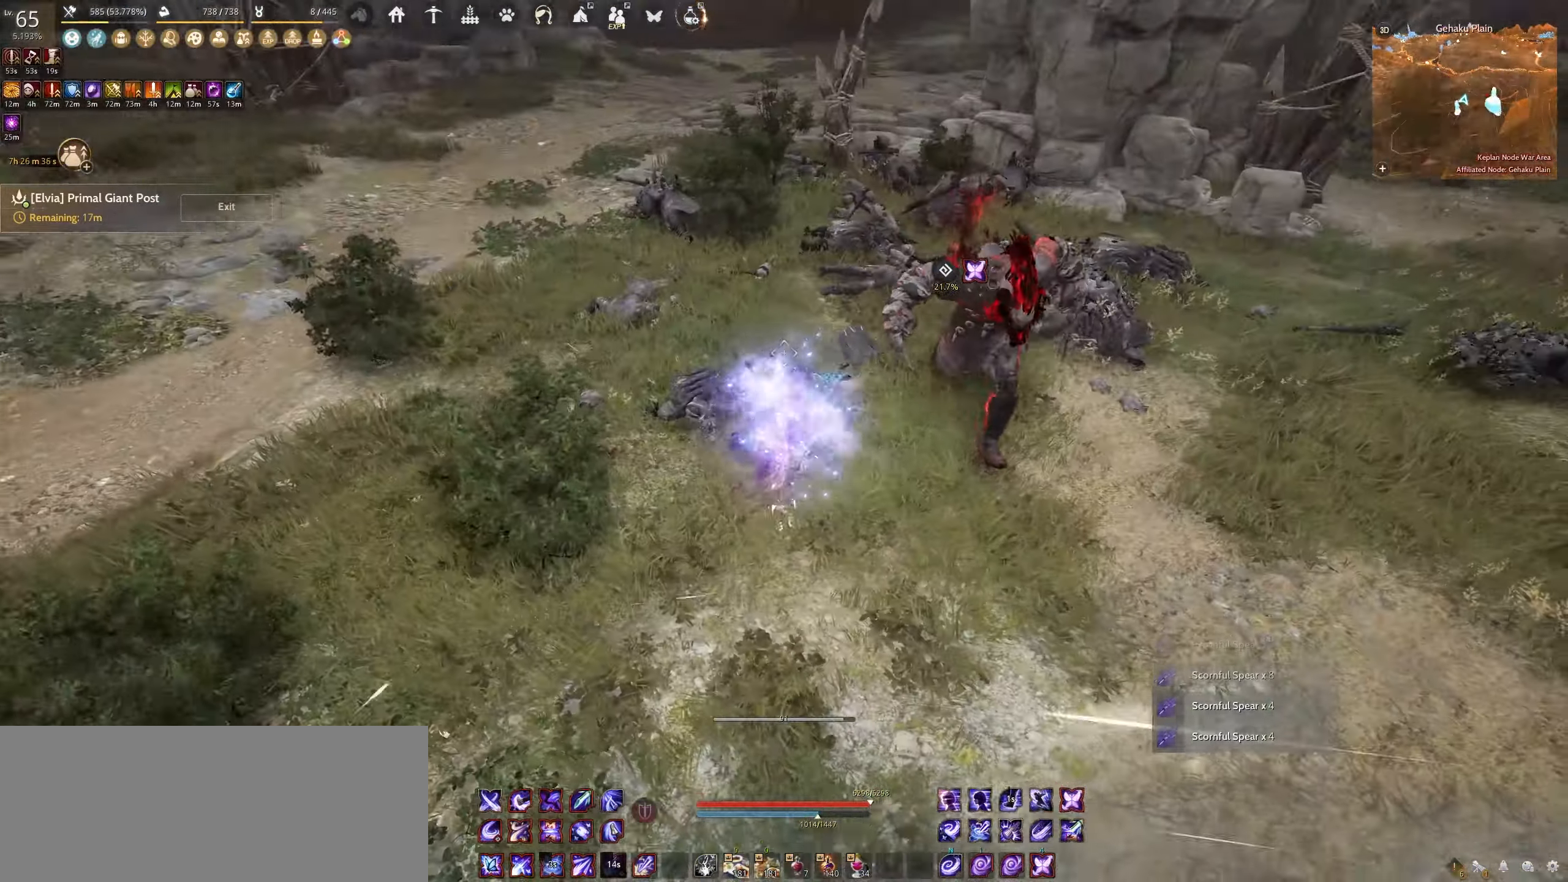
{"keys": ["d", "shift"], "mouse": [], "events": [[50, "w", "up"], [184, "shift", "down"], [267, "d", "down"]]}
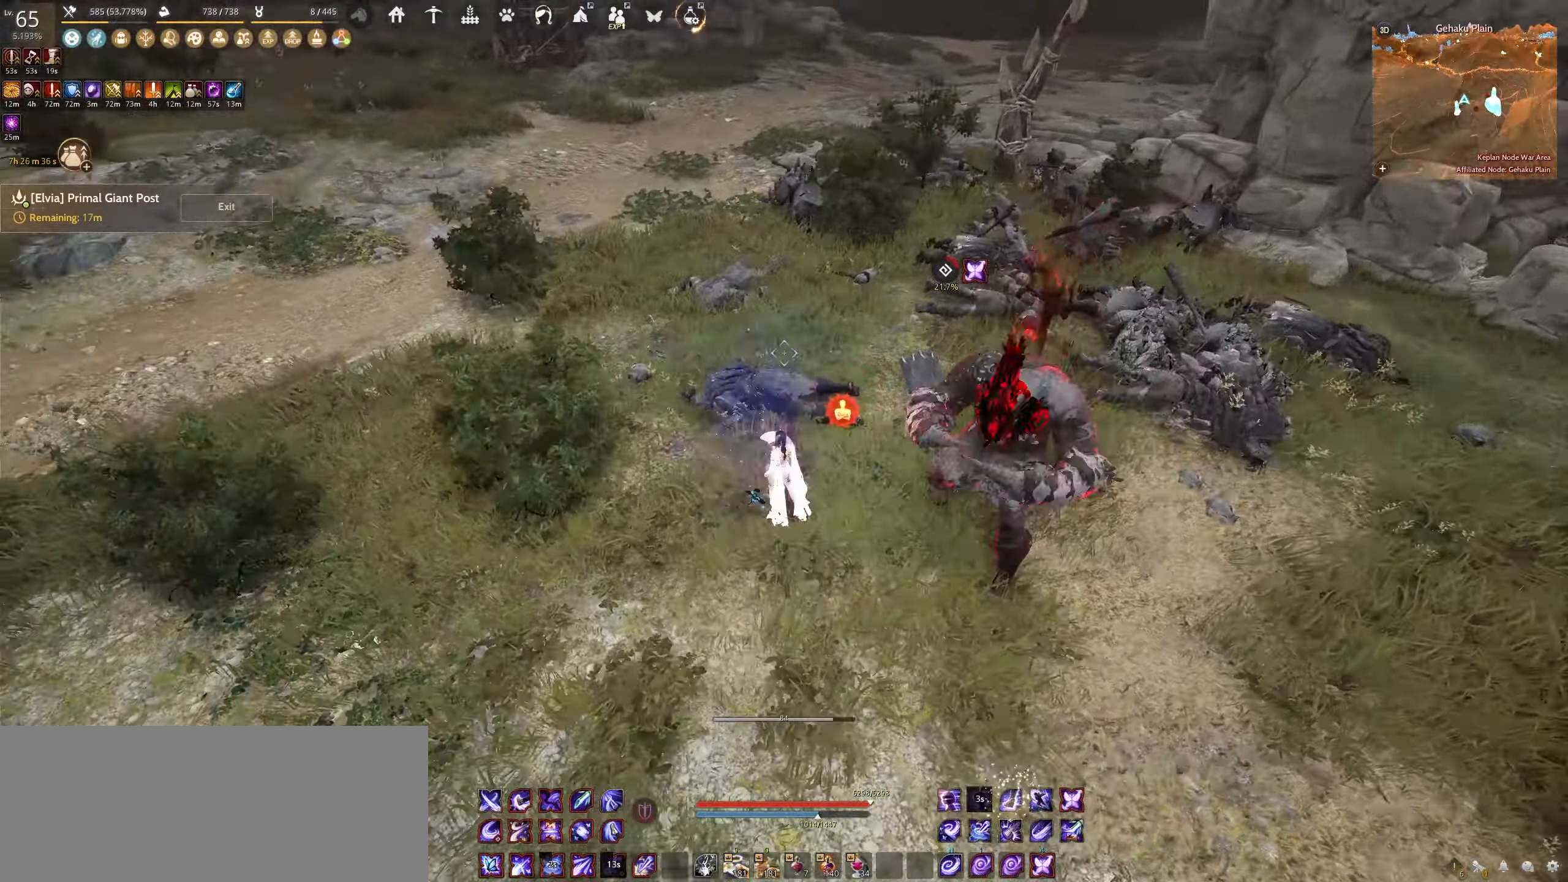
{"keys": ["e", "s"], "mouse": [], "events": [[100, "shift", "up"], [117, "d", "up"], [200, "s", "down"], [267, "e", "down"]]}
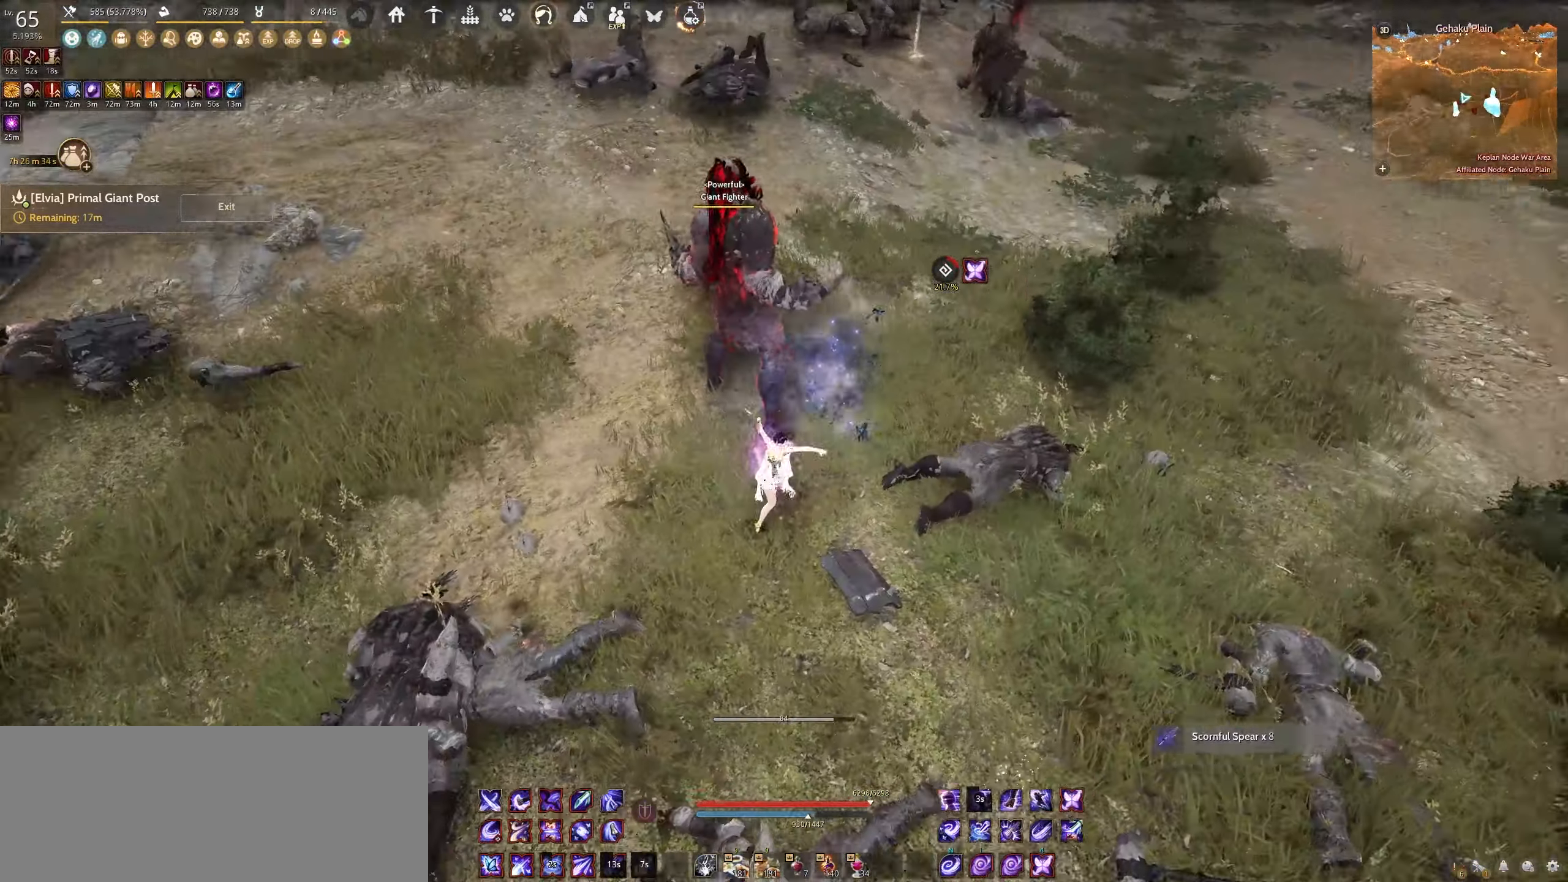
{"keys": ["s"], "mouse": ["left"], "events": [[117, "e", "up"], [134, "mouse_left", "down"]]}
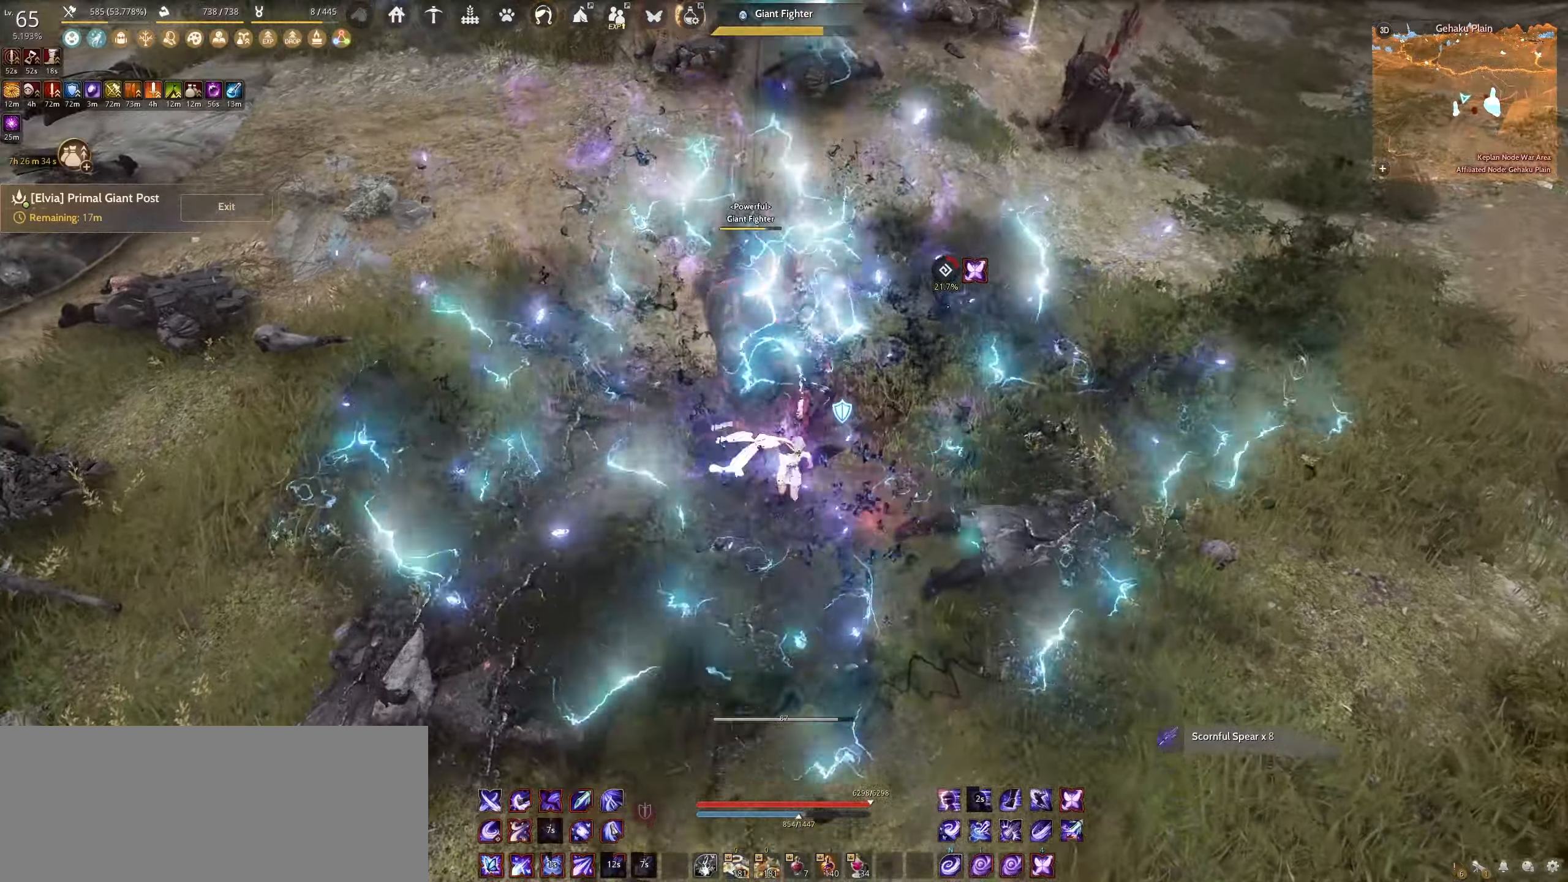
{"keys": [], "mouse": ["right"], "events": [[100, "s", "up"], [167, "mouse_left", "up"], [317, "mouse_right", "down"]]}
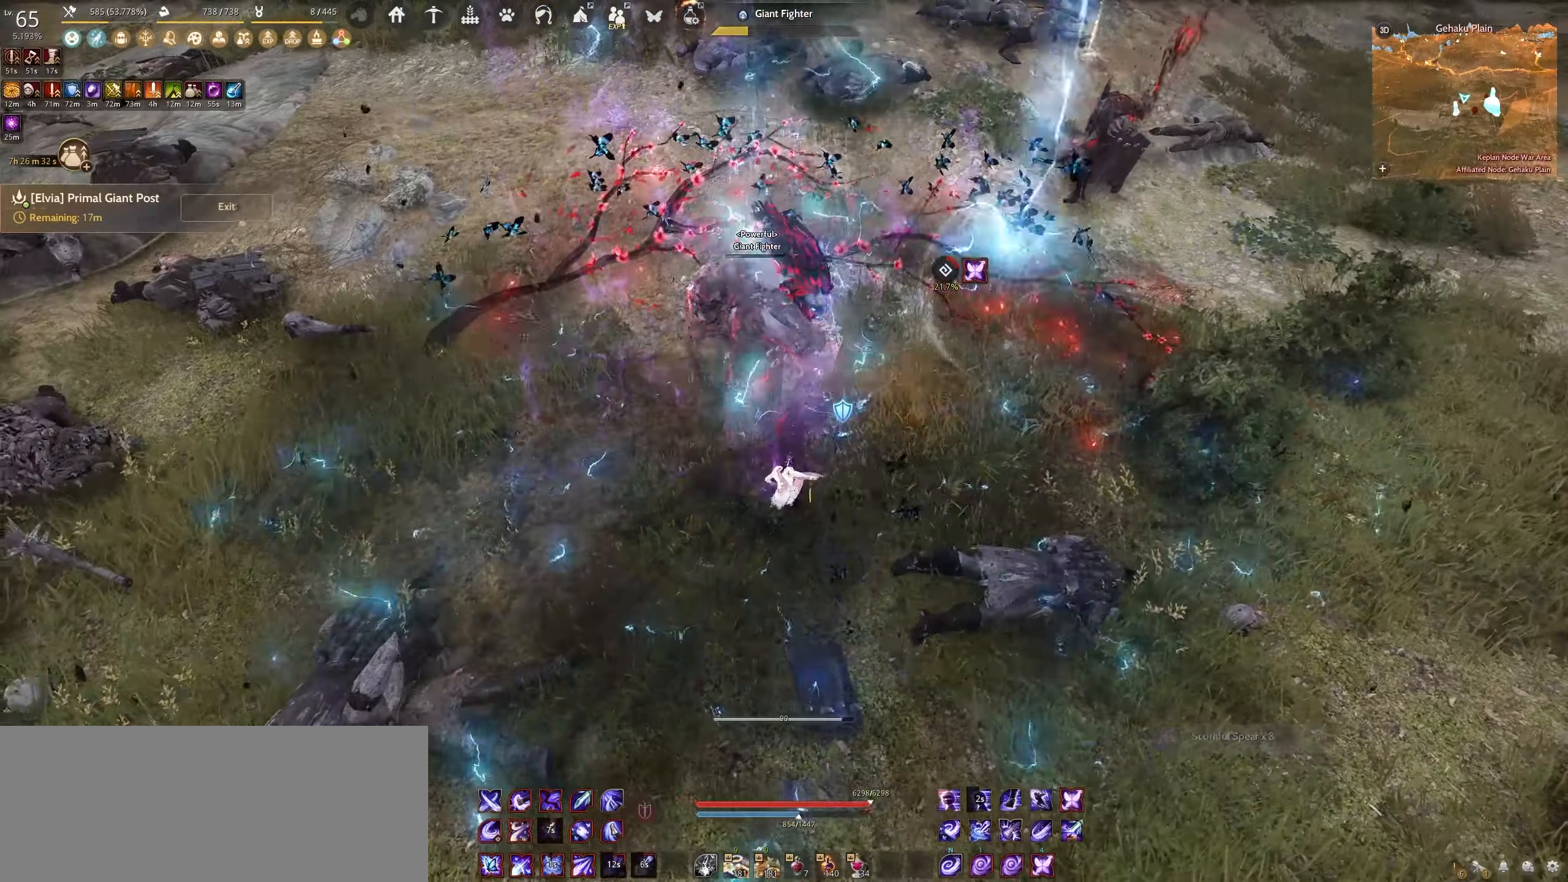
{"keys": [], "mouse": ["right"], "events": []}
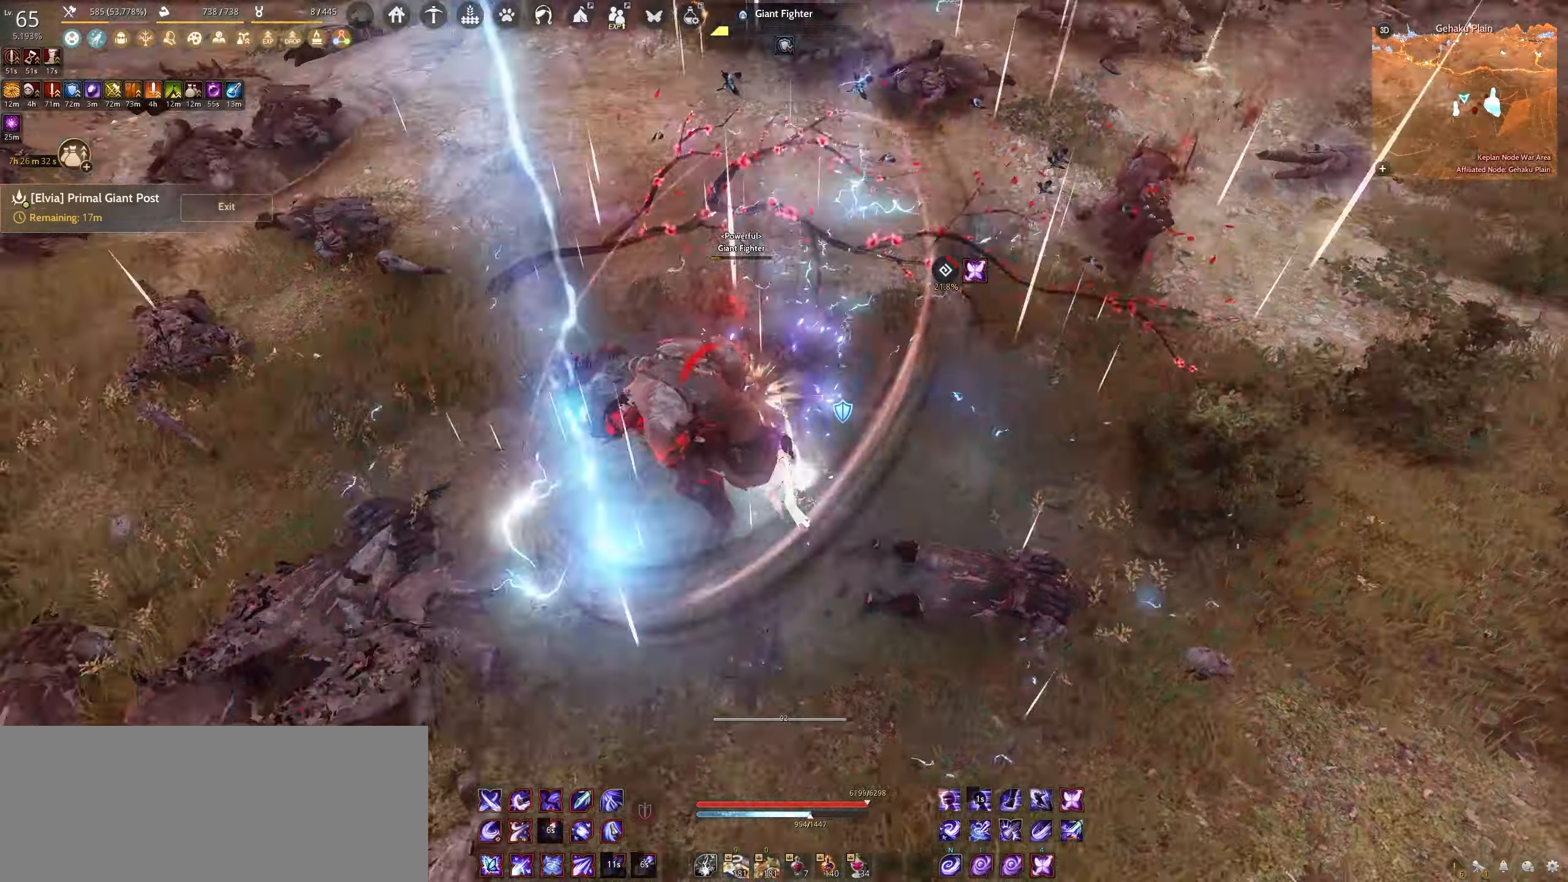
{"keys": [], "mouse": ["right"], "events": []}
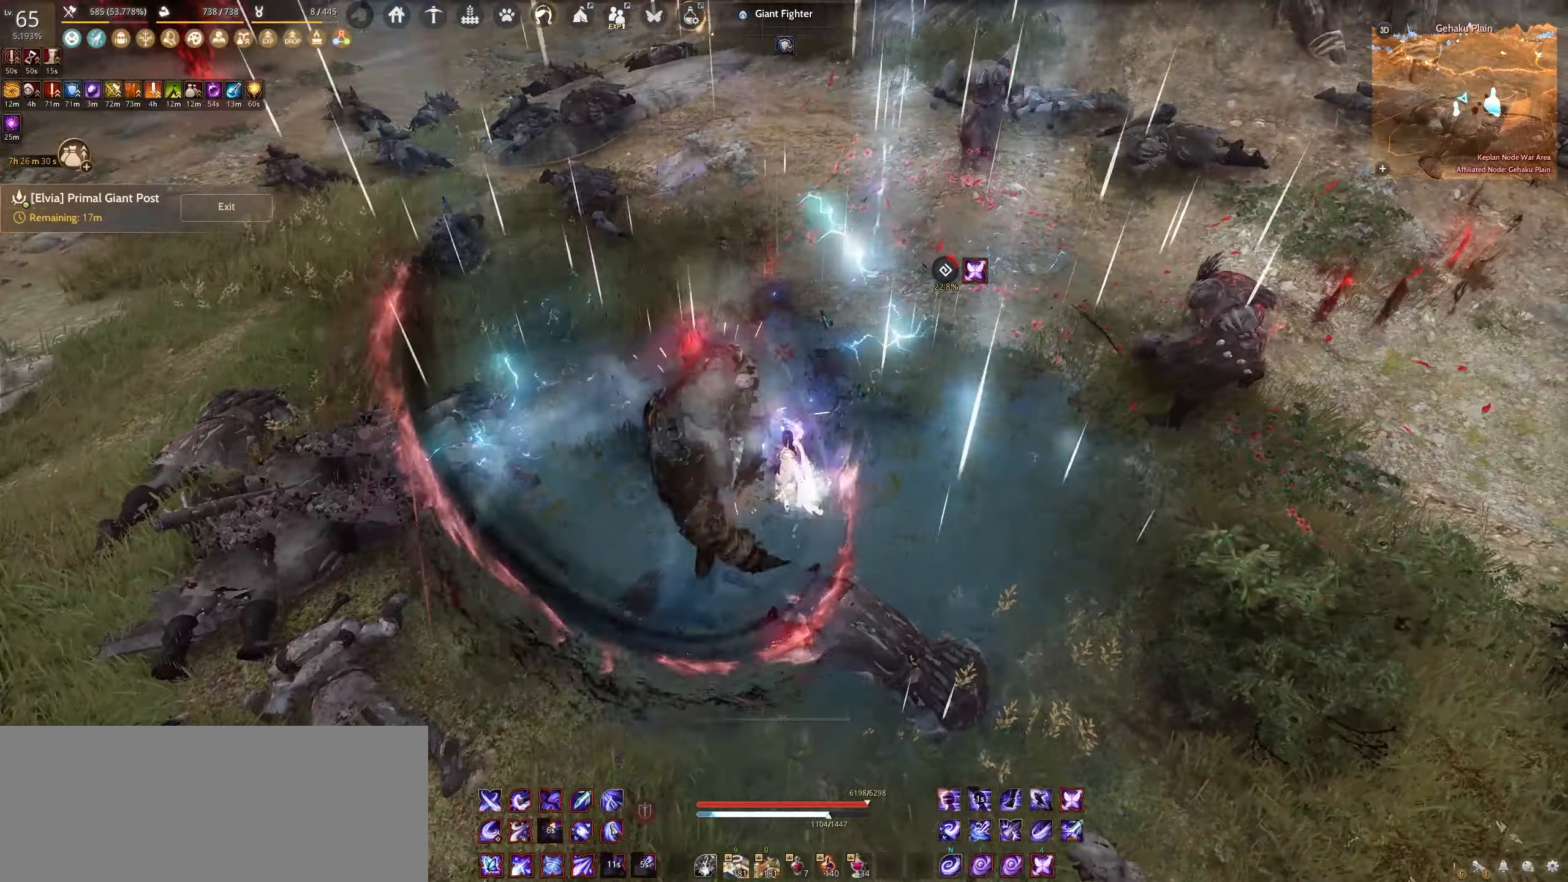
{"keys": [], "mouse": [], "events": [[284, "mouse_right", "up"]]}
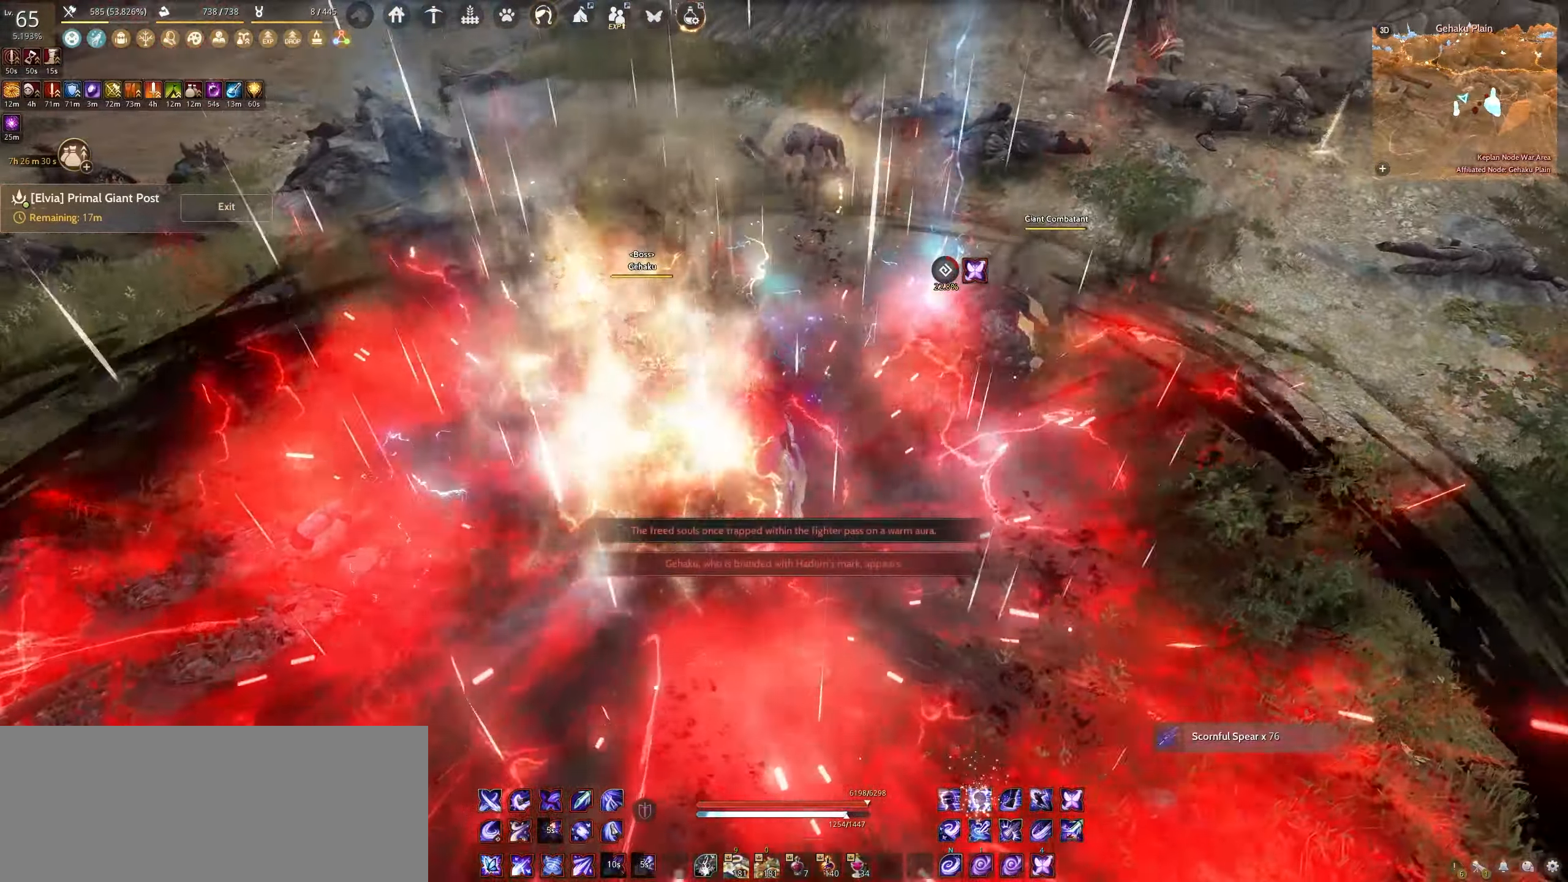
{"keys": [], "mouse": [], "events": [[117, "mouse_right", "down"], [217, "mouse_right", "up"]]}
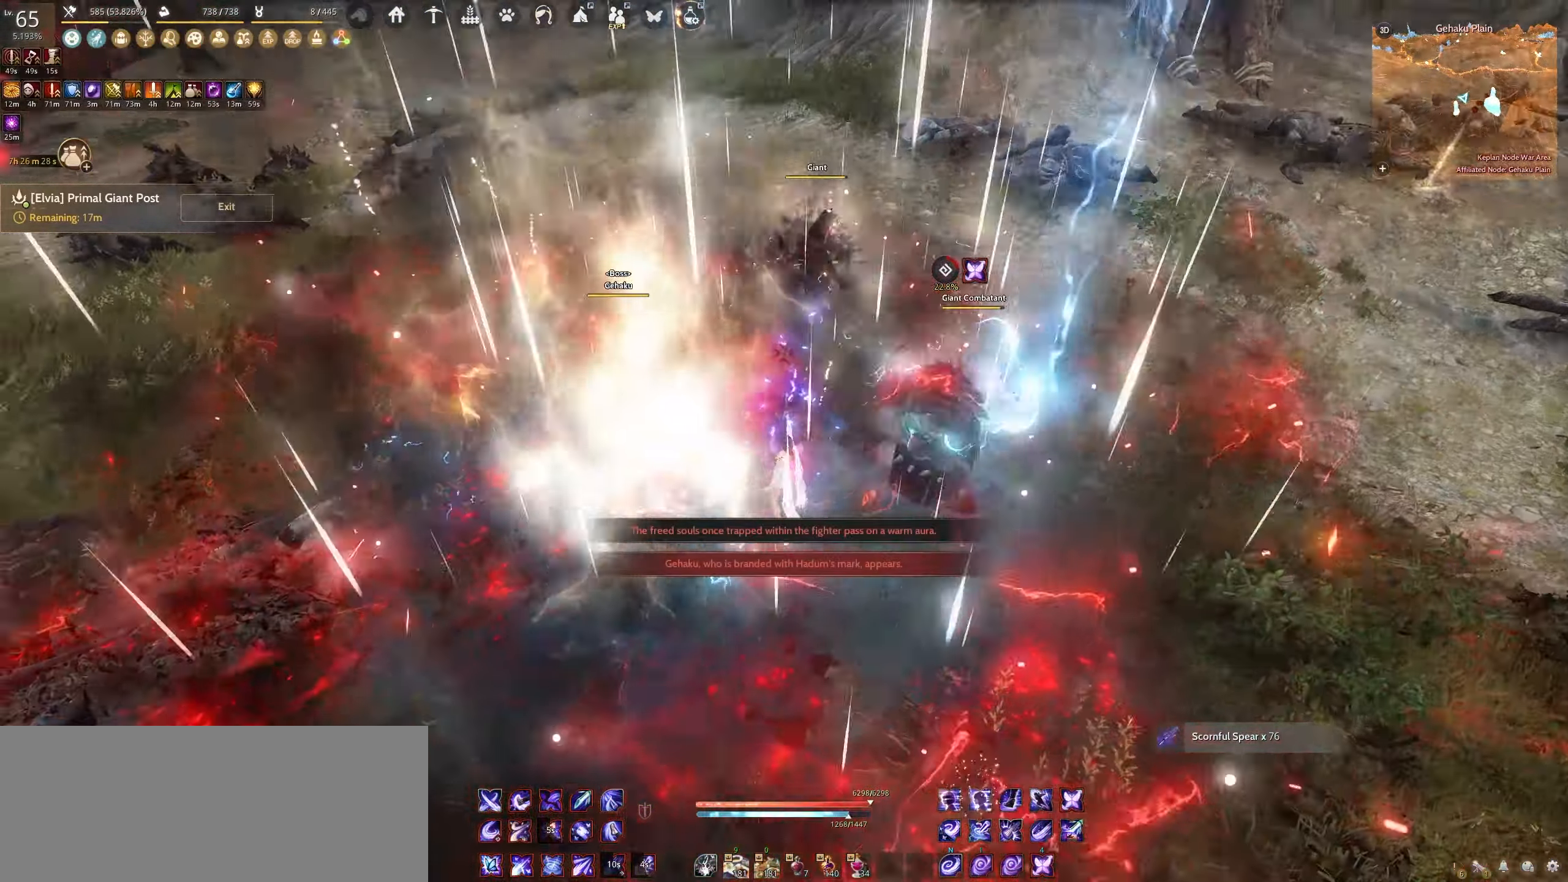
{"keys": ["w"], "mouse": [], "events": [[34, "w", "down"]]}
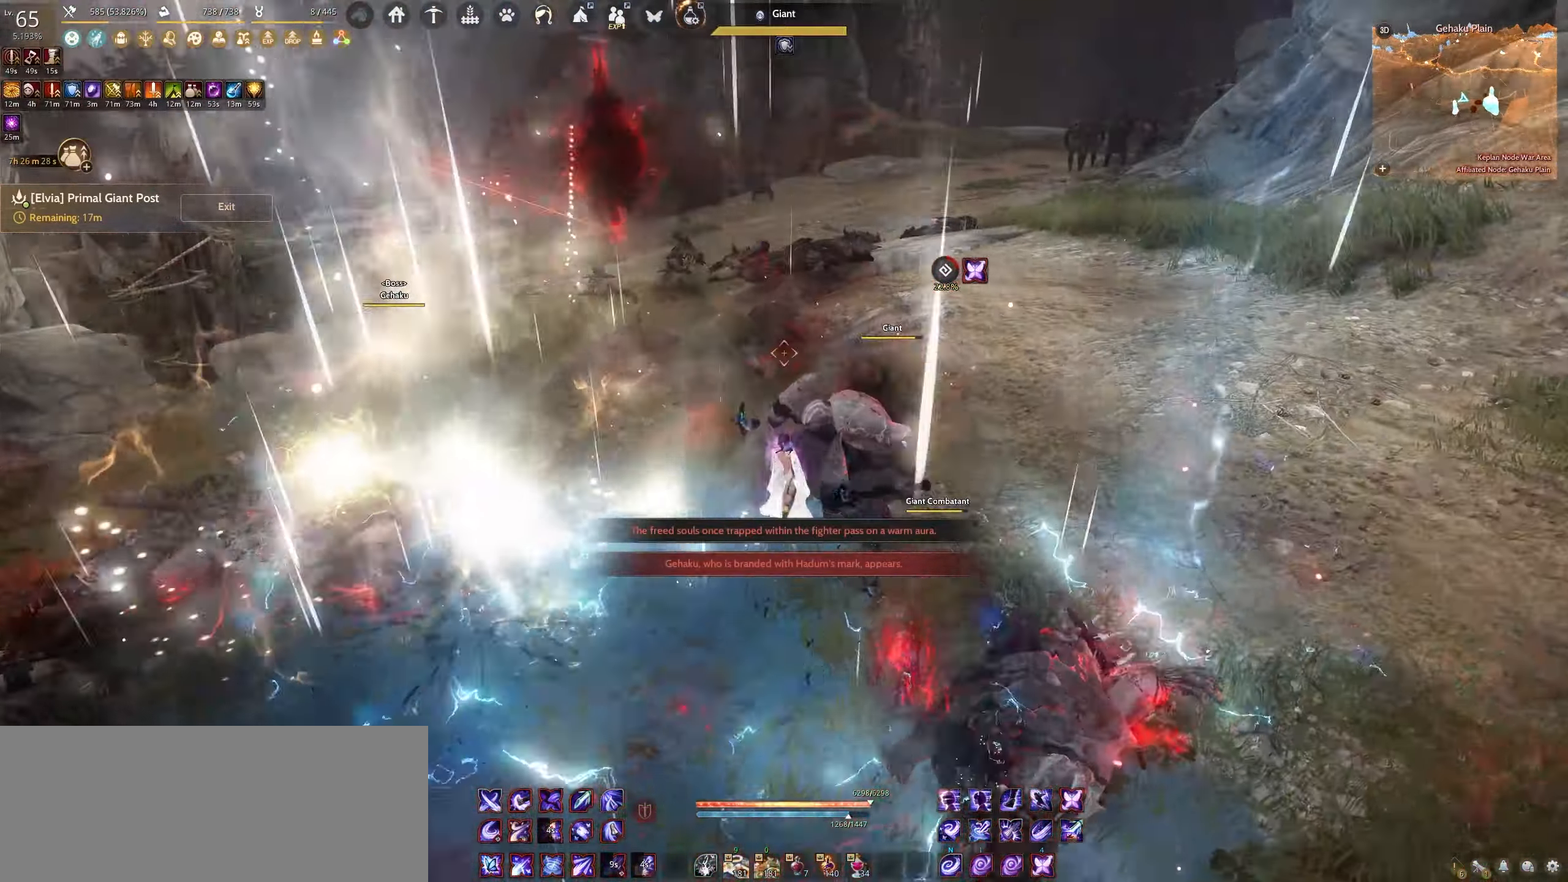
{"keys": ["f", "w"], "mouse": [], "events": [[117, "shift", "down"], [250, "shift", "up"], [334, "f", "down"]]}
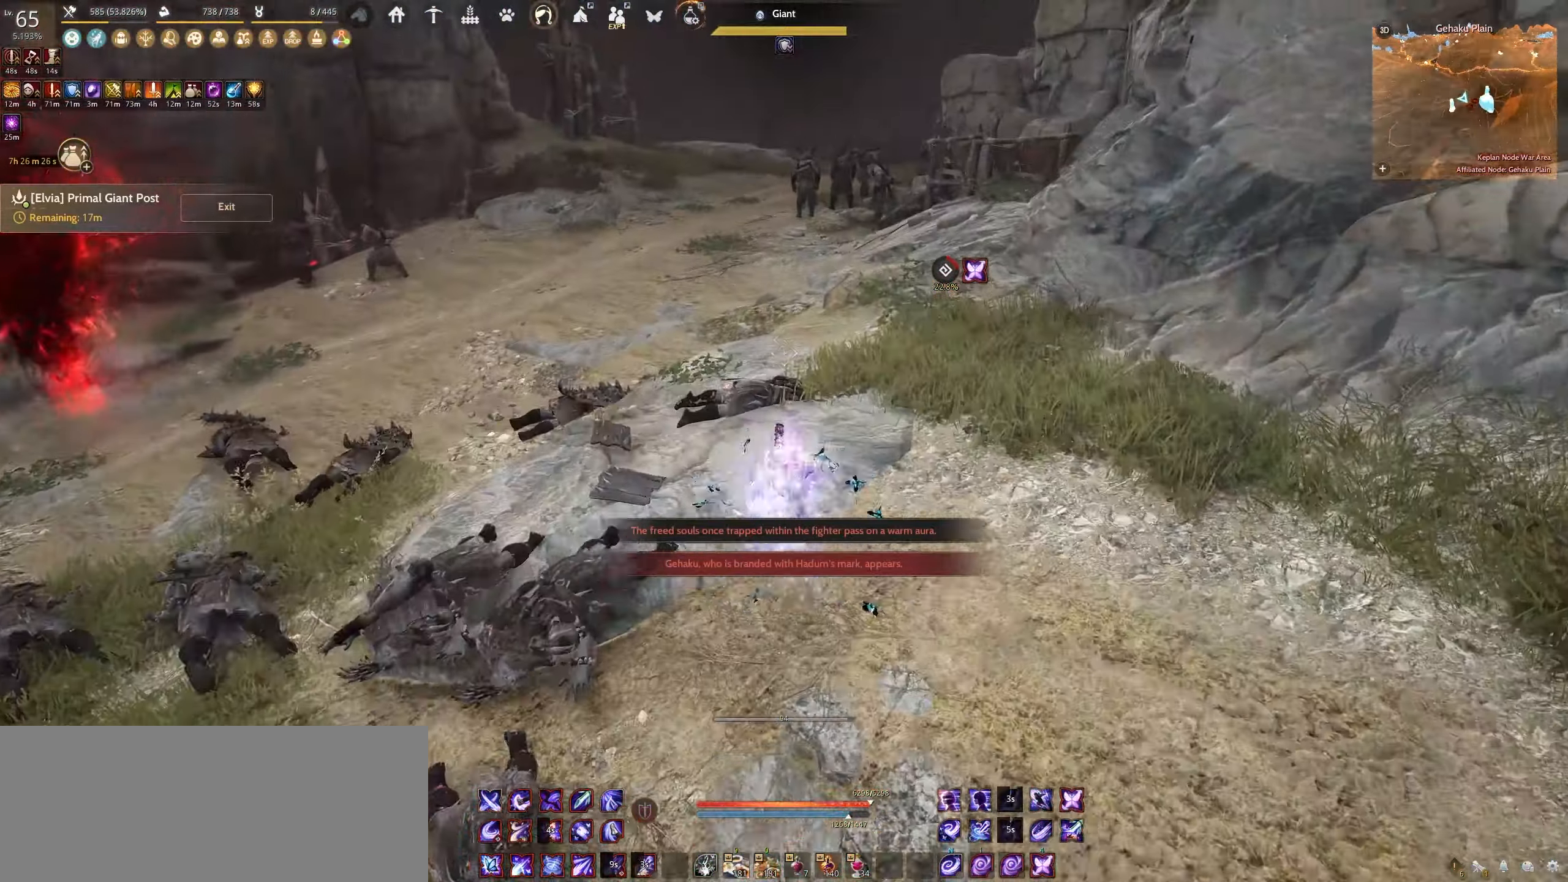
{"keys": ["w"], "mouse": [], "events": [[267, "f", "up"]]}
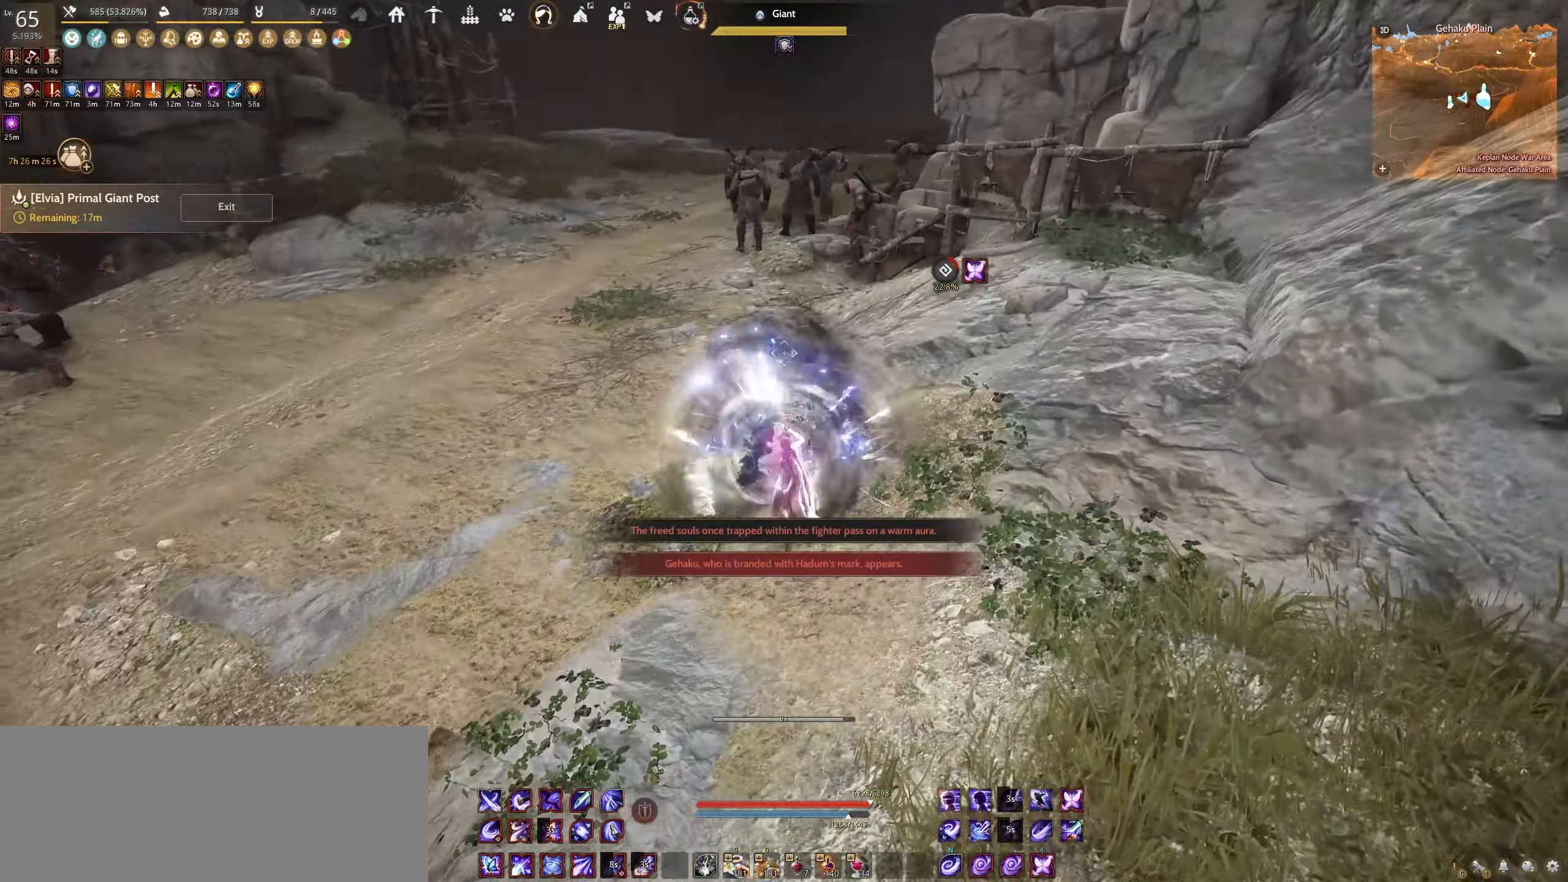
{"keys": ["shift", "w"], "mouse": [], "events": [[417, "shift", "down"]]}
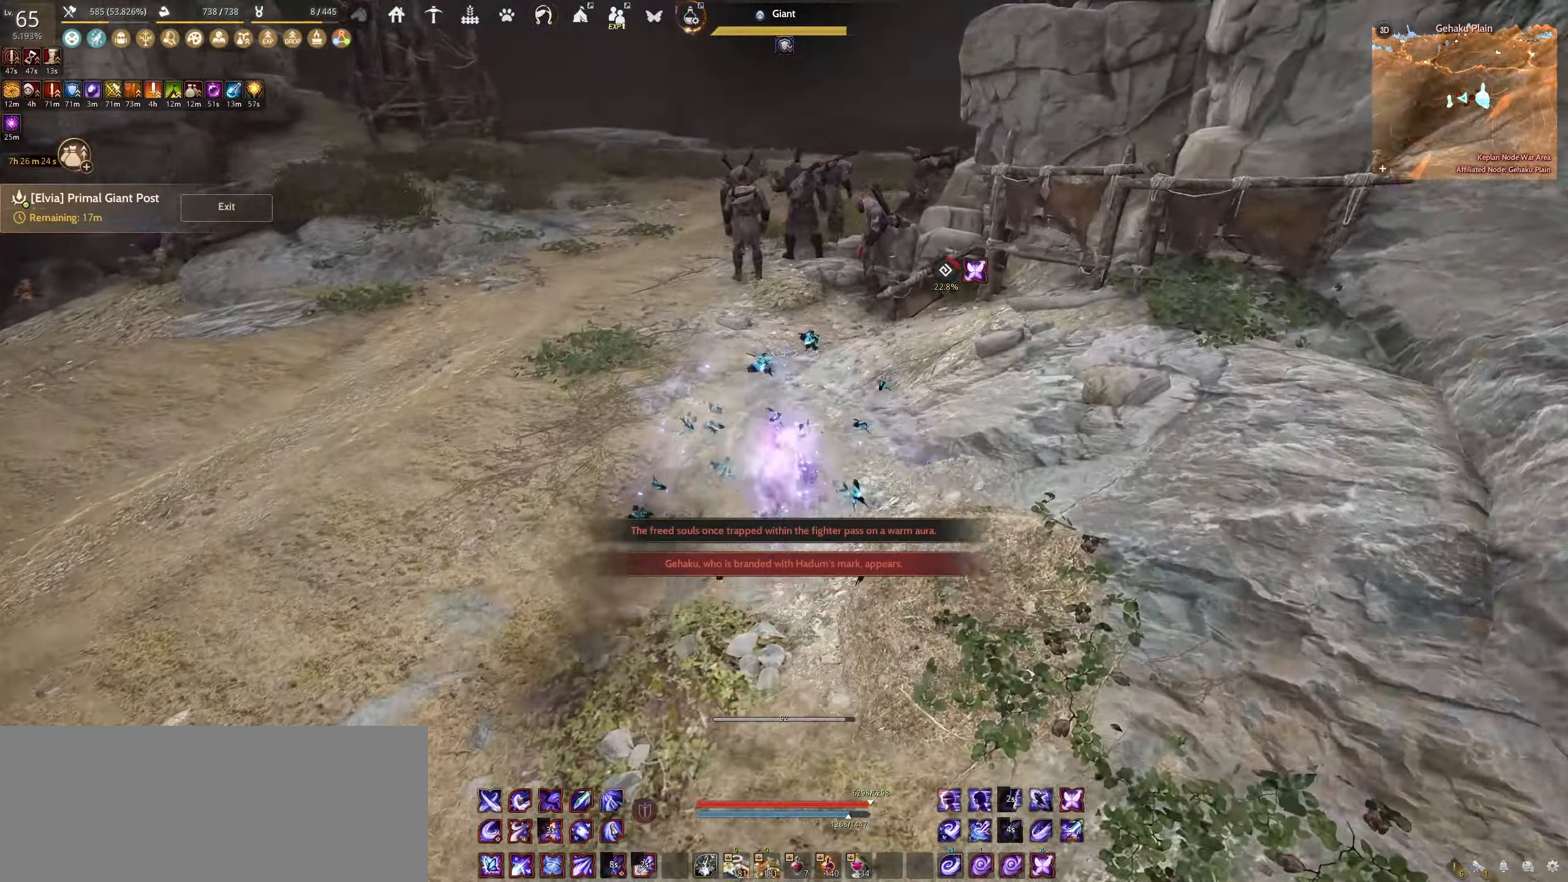
{"keys": [], "mouse": [], "events": [[50, "w", "up"], [200, "f", "down"], [417, "f", "up"], [417, "shift", "up"]]}
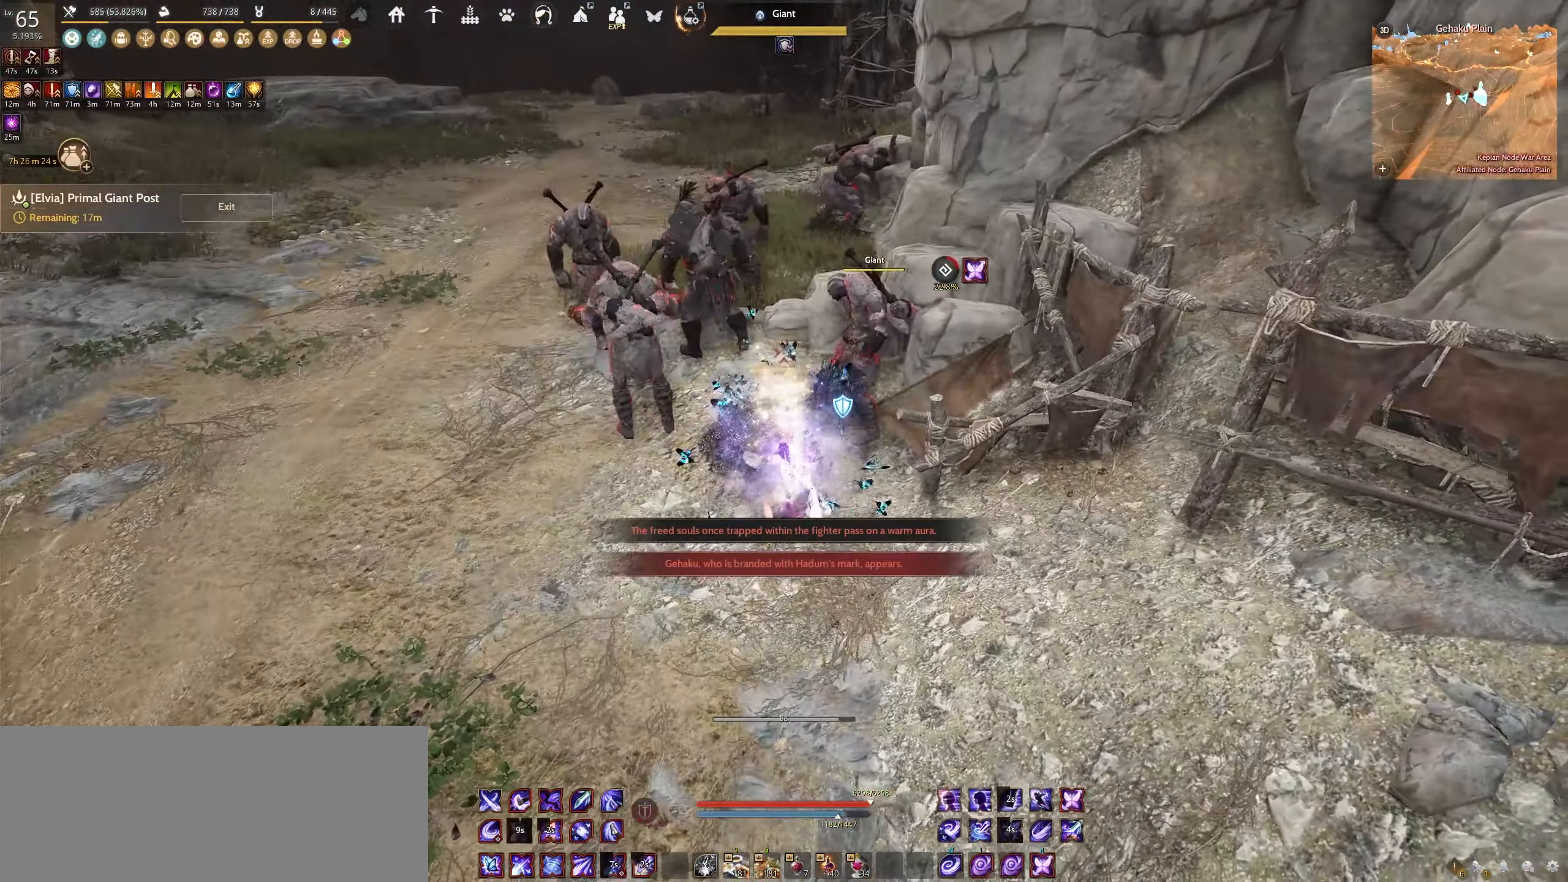
{"keys": ["e", "w"], "mouse": [], "events": [[50, "w", "down"], [84, "e", "down"]]}
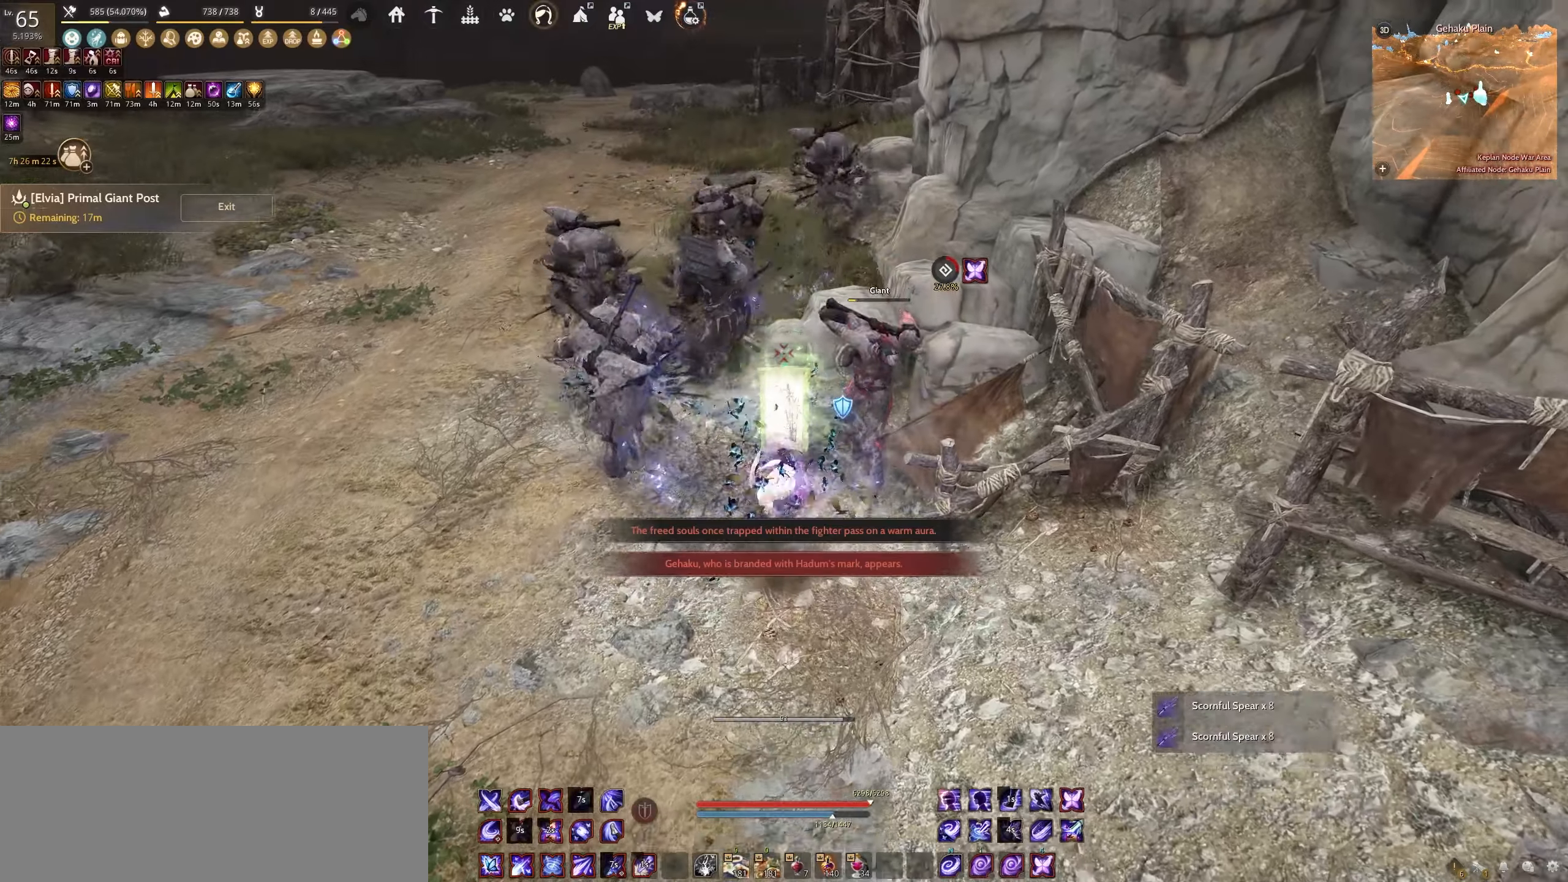
{"keys": [], "mouse": [], "events": [[84, "w", "up"], [334, "e", "up"]]}
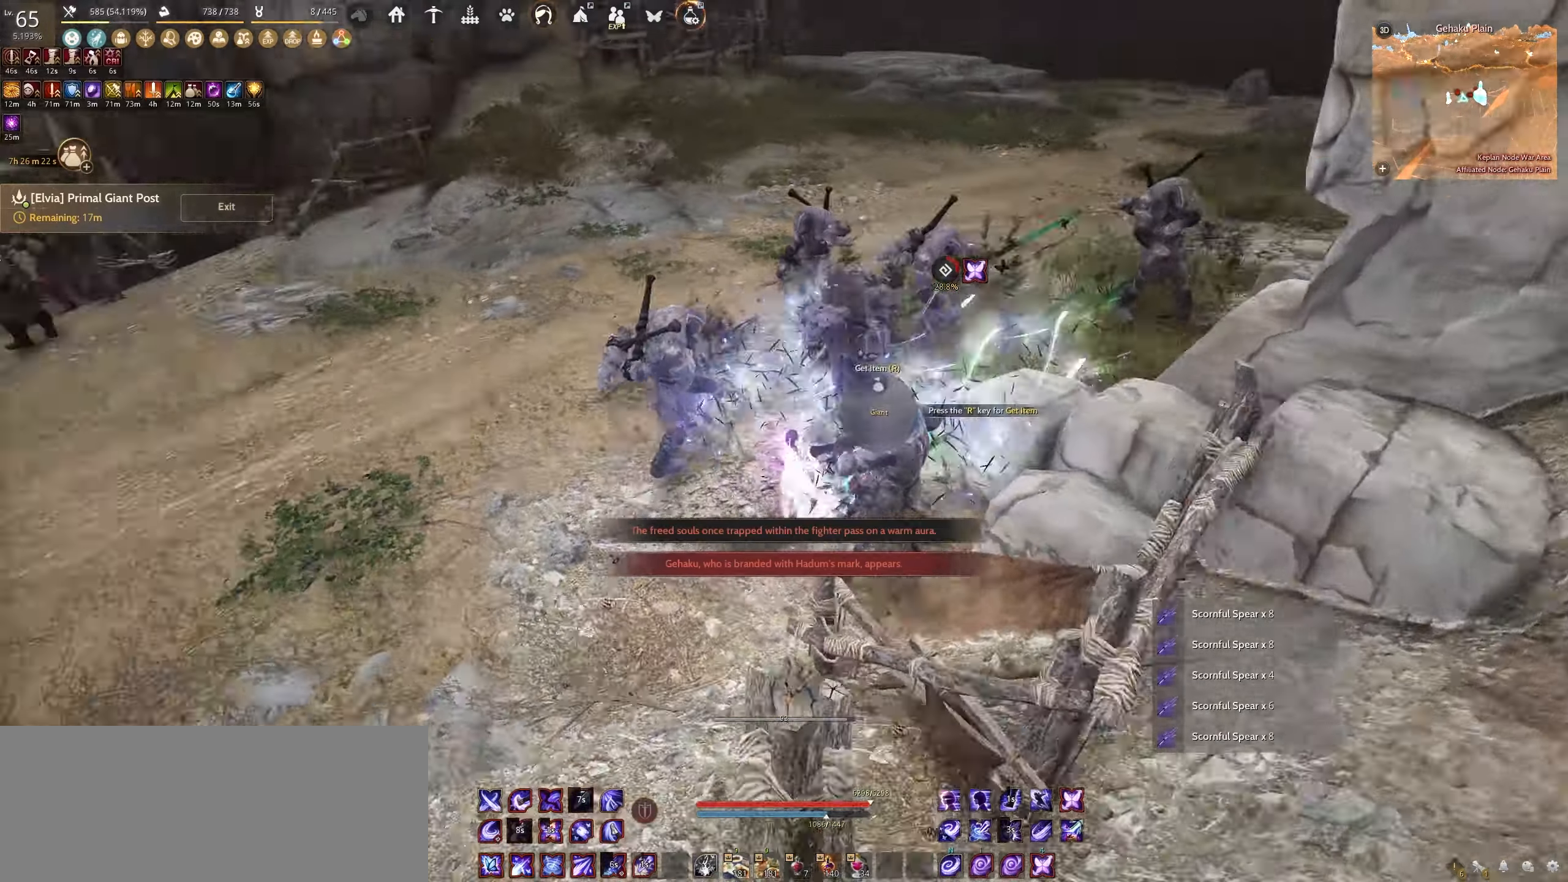
{"keys": ["w"], "mouse": [], "events": [[117, "w", "down"]]}
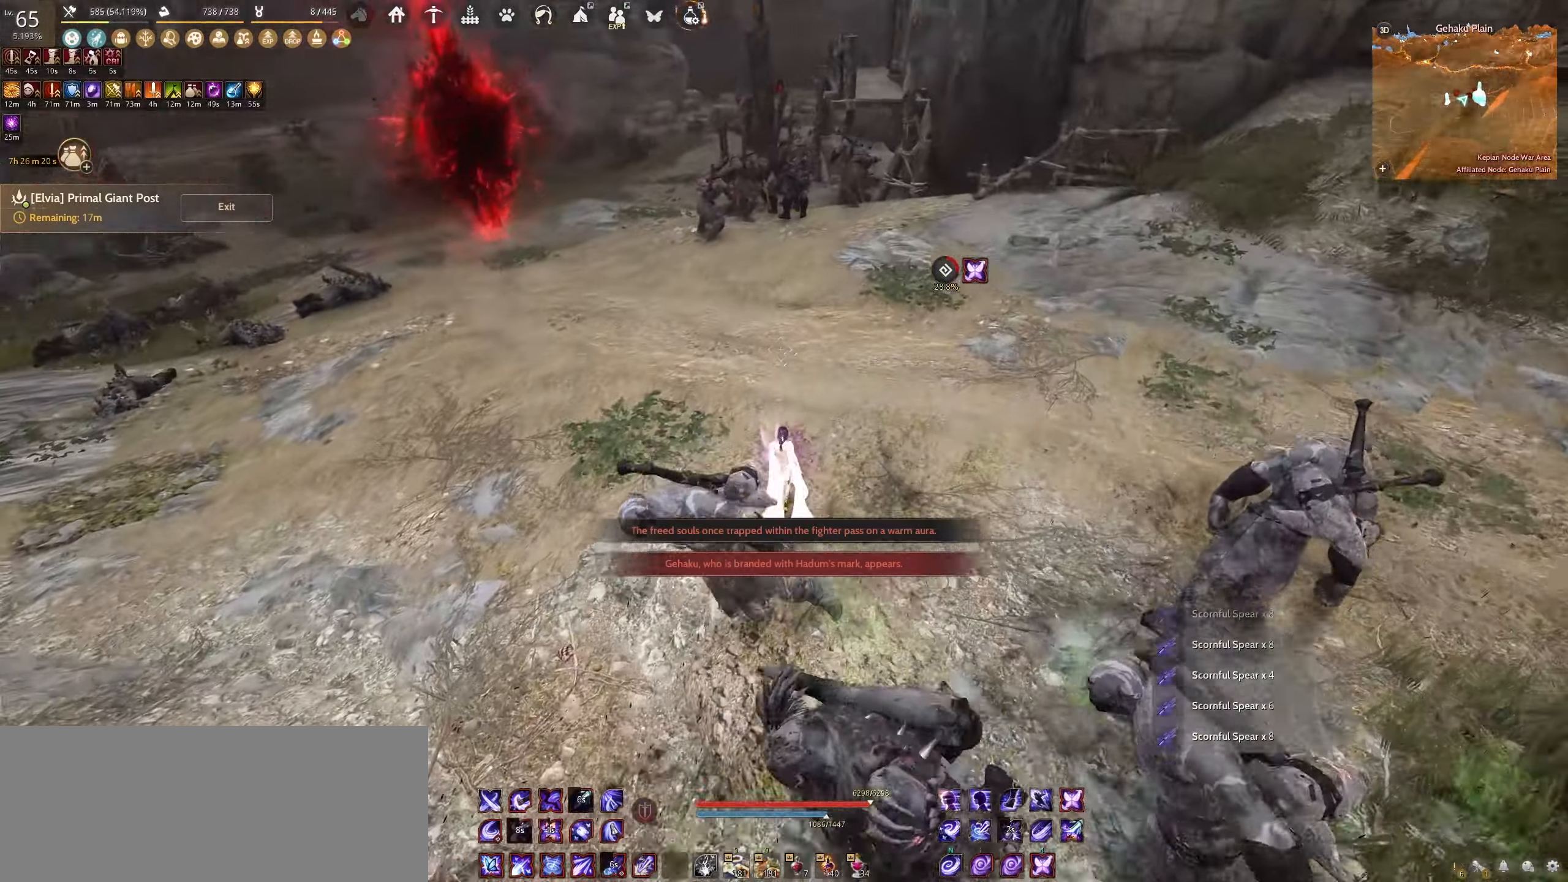
{"keys": ["w"], "mouse": [], "events": []}
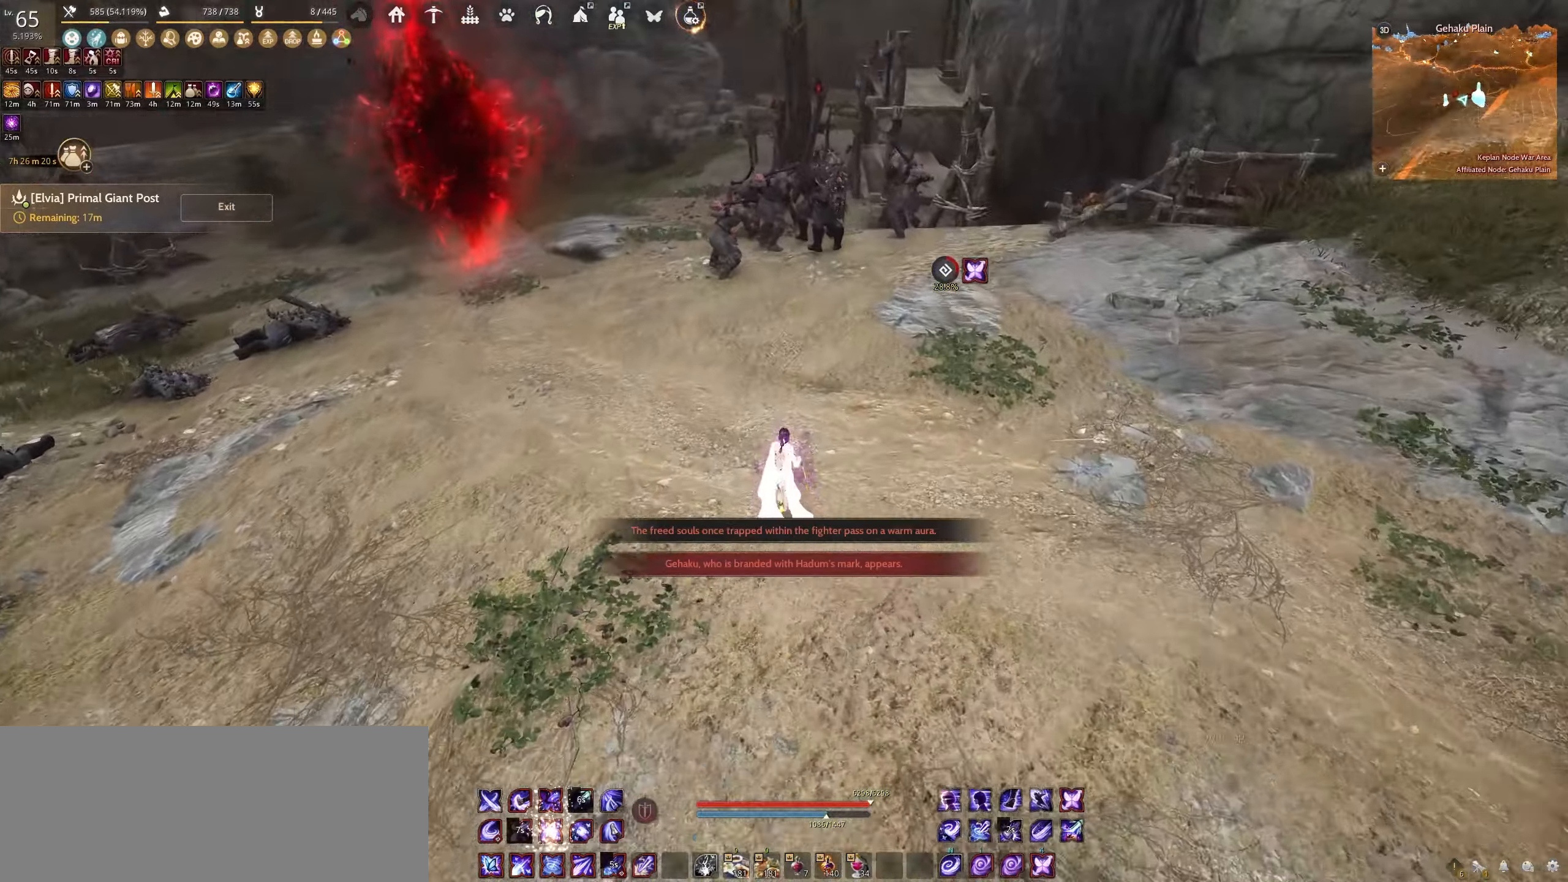
{"keys": [], "mouse": [], "events": [[284, "shift", "down"], [467, "shift", "up"], [467, "w", "up"]]}
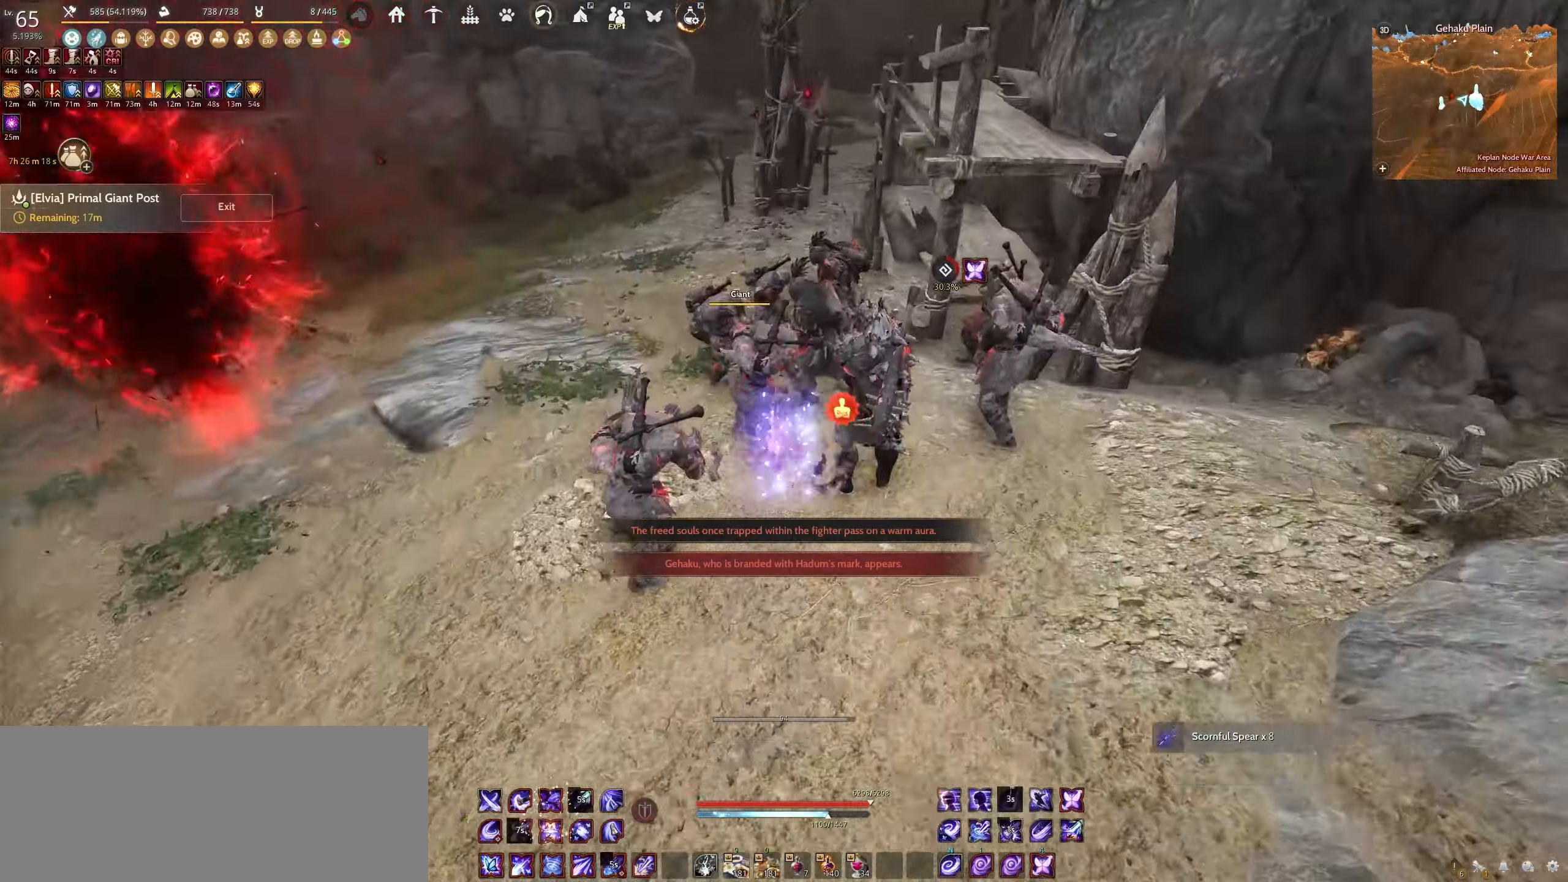
{"keys": ["space"], "mouse": [], "events": [[100, "space", "down"]]}
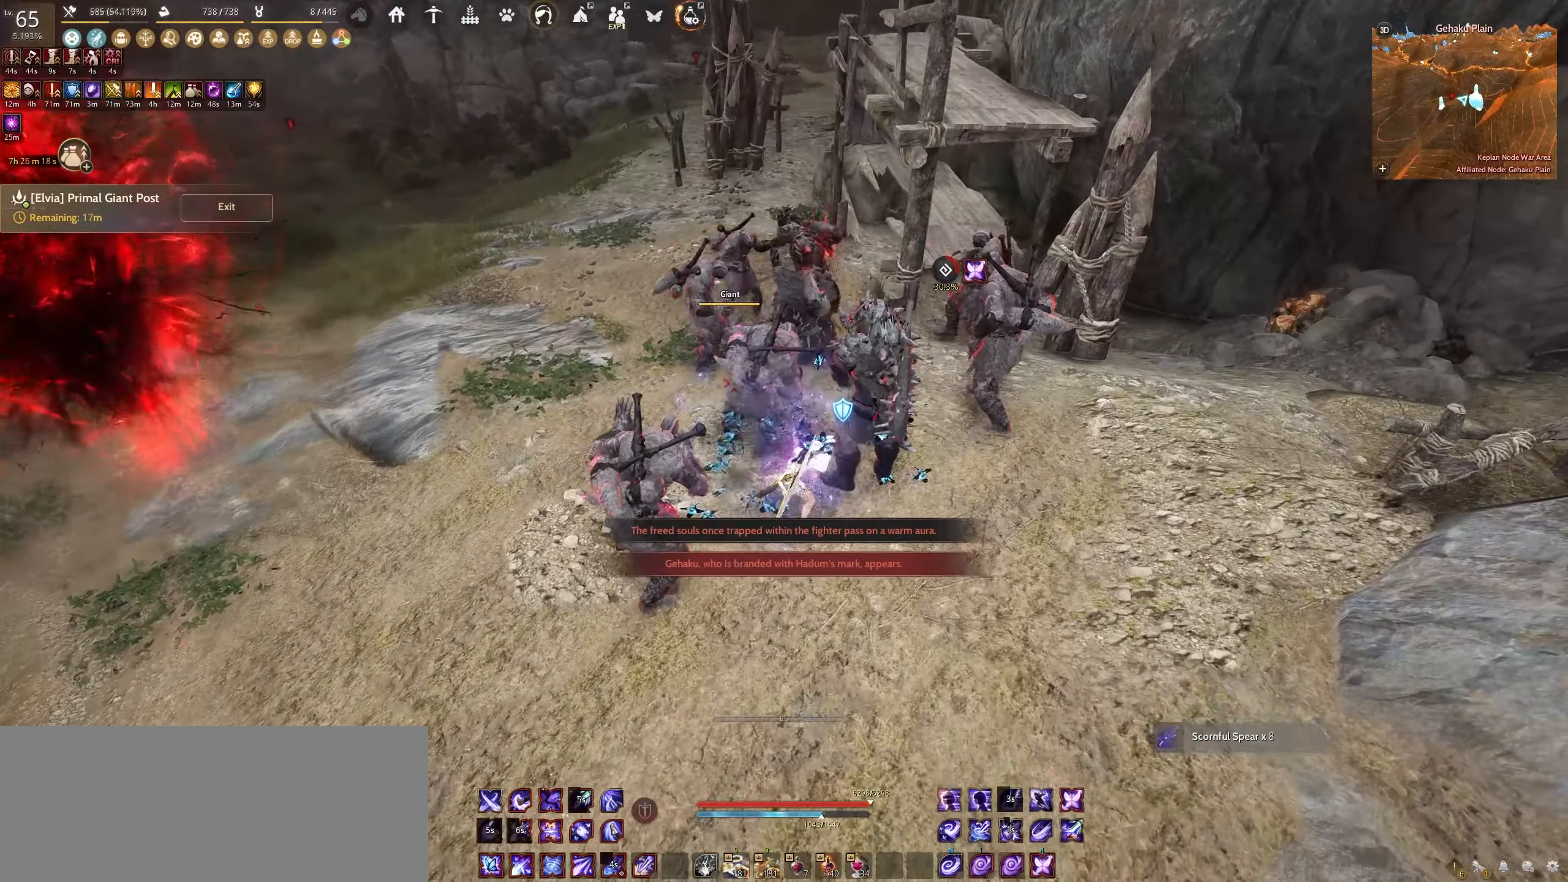
{"keys": ["space"], "mouse": [], "events": []}
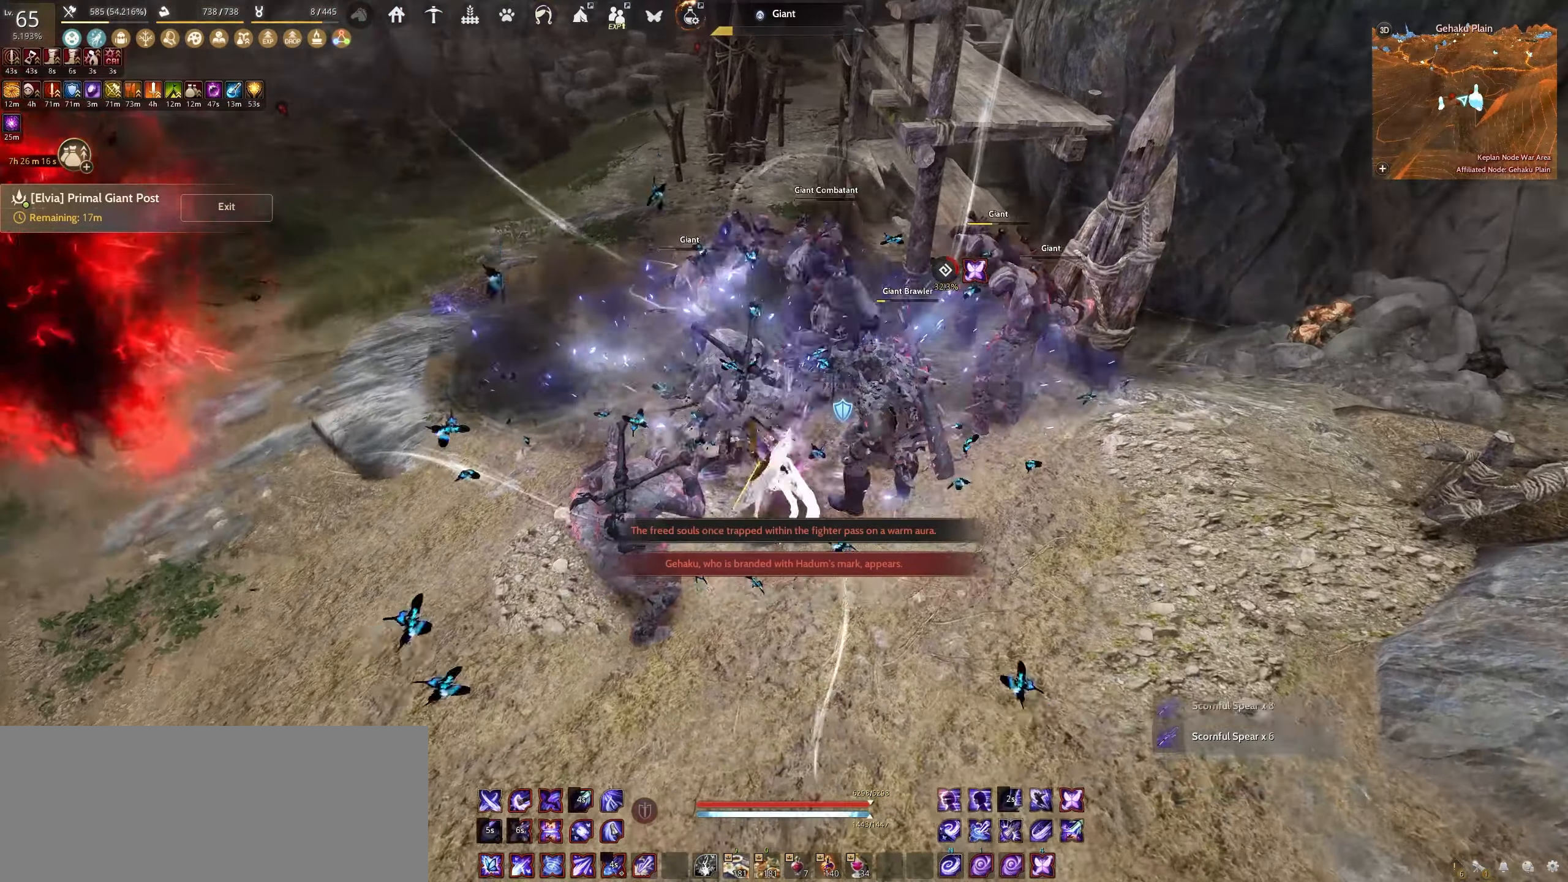
{"keys": ["shift"], "mouse": [], "events": [[217, "space", "up"], [350, "shift", "down"]]}
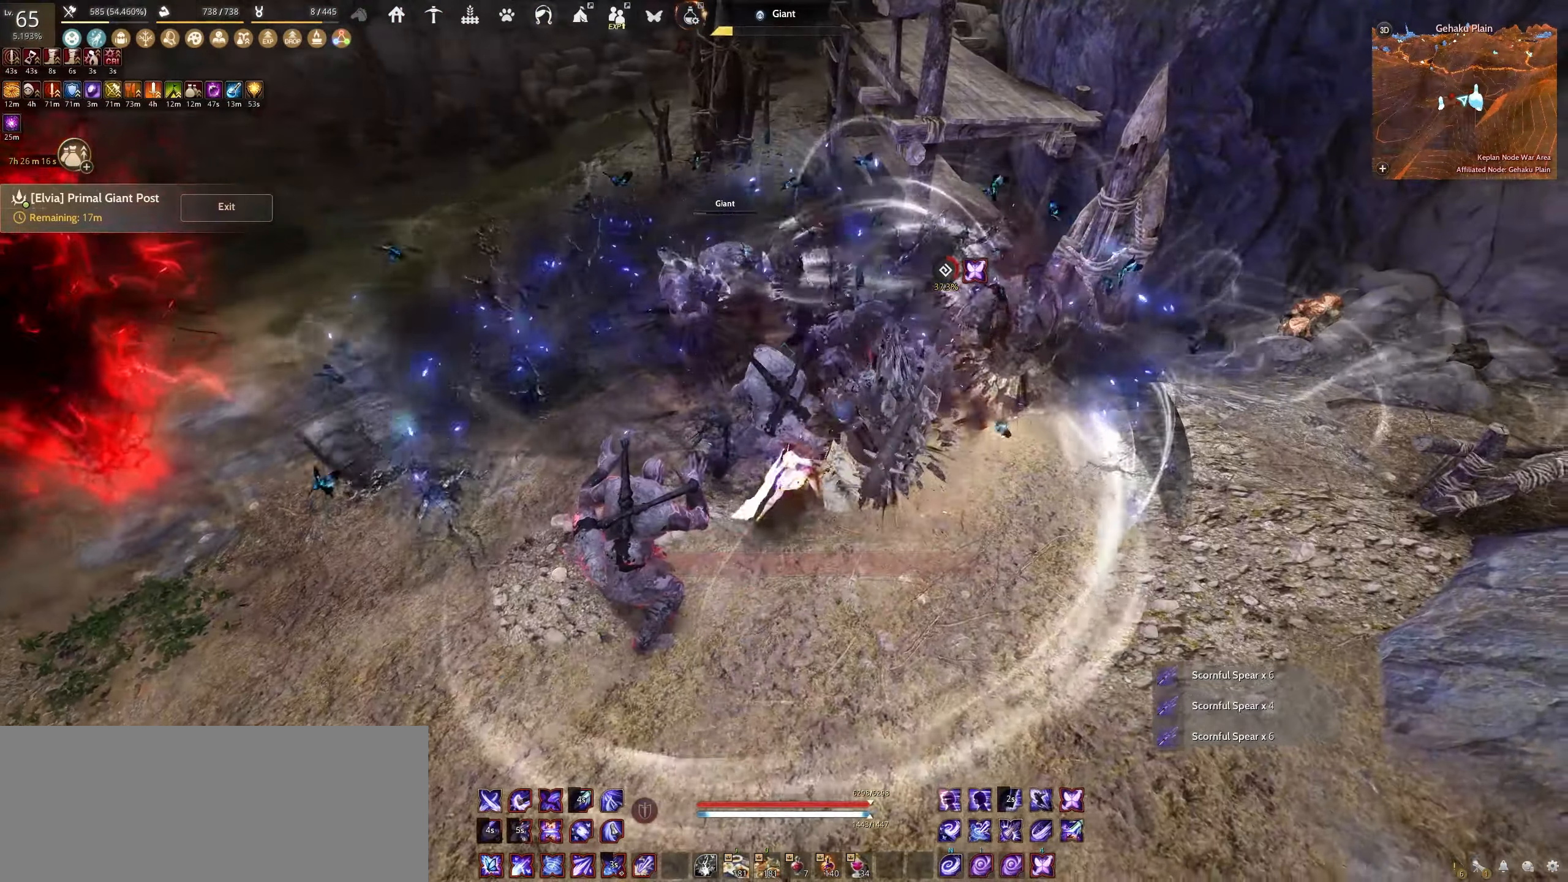
{"keys": ["shift"], "mouse": ["right"], "events": [[17, "mouse_right", "down"]]}